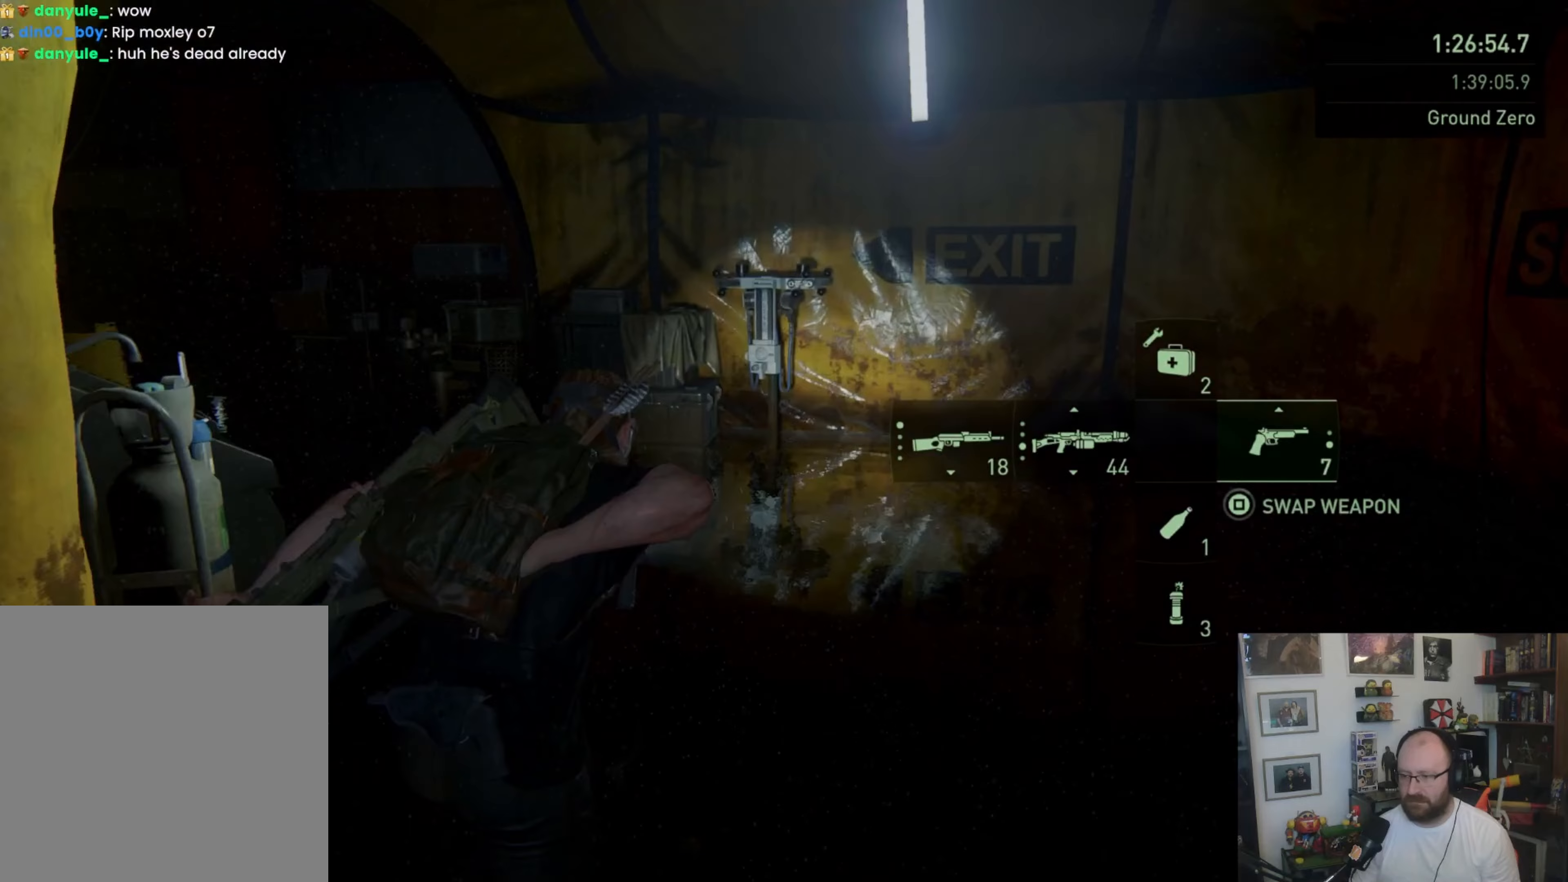
Gameplay with a controller (PlayStation layout); each line is a JSON object with the inputs held at the frame after it (dt_ms = milliseconds from this image to that frame). "button_events" lists button changes between this image and that frame as [ms after this image, input, new state], when the widget could be followed in between (sticks are given only as held states).
{"dt_ms": 267, "buttons": ["L1"], "left_stick": "center", "right_stick": "left", "button_events": []}
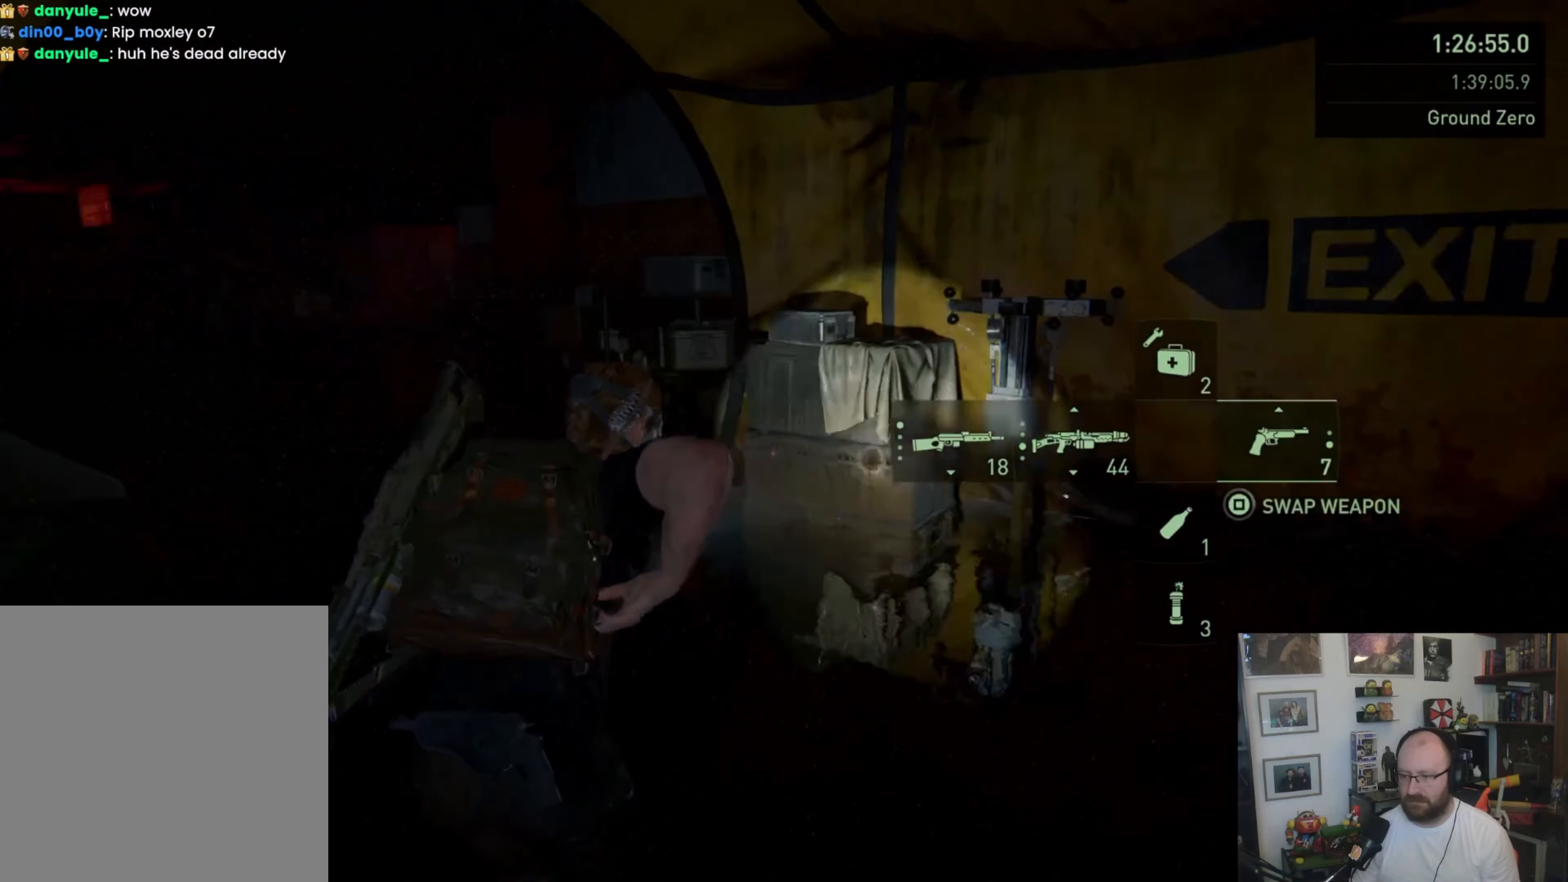
{"dt_ms": 500, "buttons": [], "left_stick": "center", "right_stick": "center", "button_events": [[66, "L1", "up"], [366, "DPAD_LEFT", "down"], [466, "DPAD_LEFT", "up"]]}
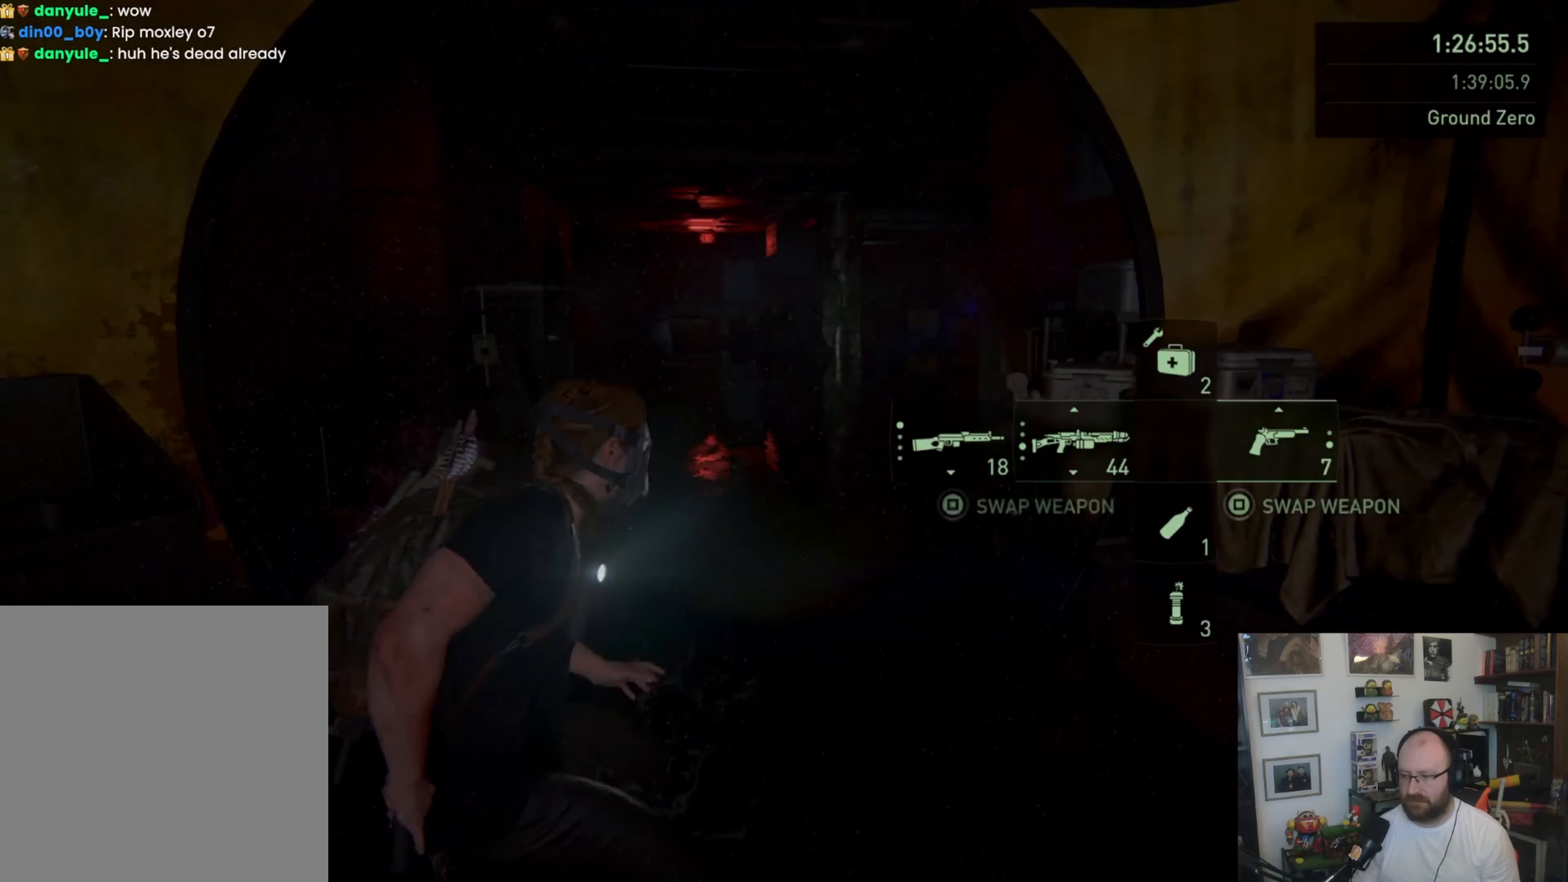
{"dt_ms": 500, "buttons": ["DPAD_RIGHT"], "left_stick": "center", "right_stick": "center", "button_events": [[166, "DPAD_LEFT", "down"], [233, "DPAD_LEFT", "up"], [466, "DPAD_RIGHT", "down"]]}
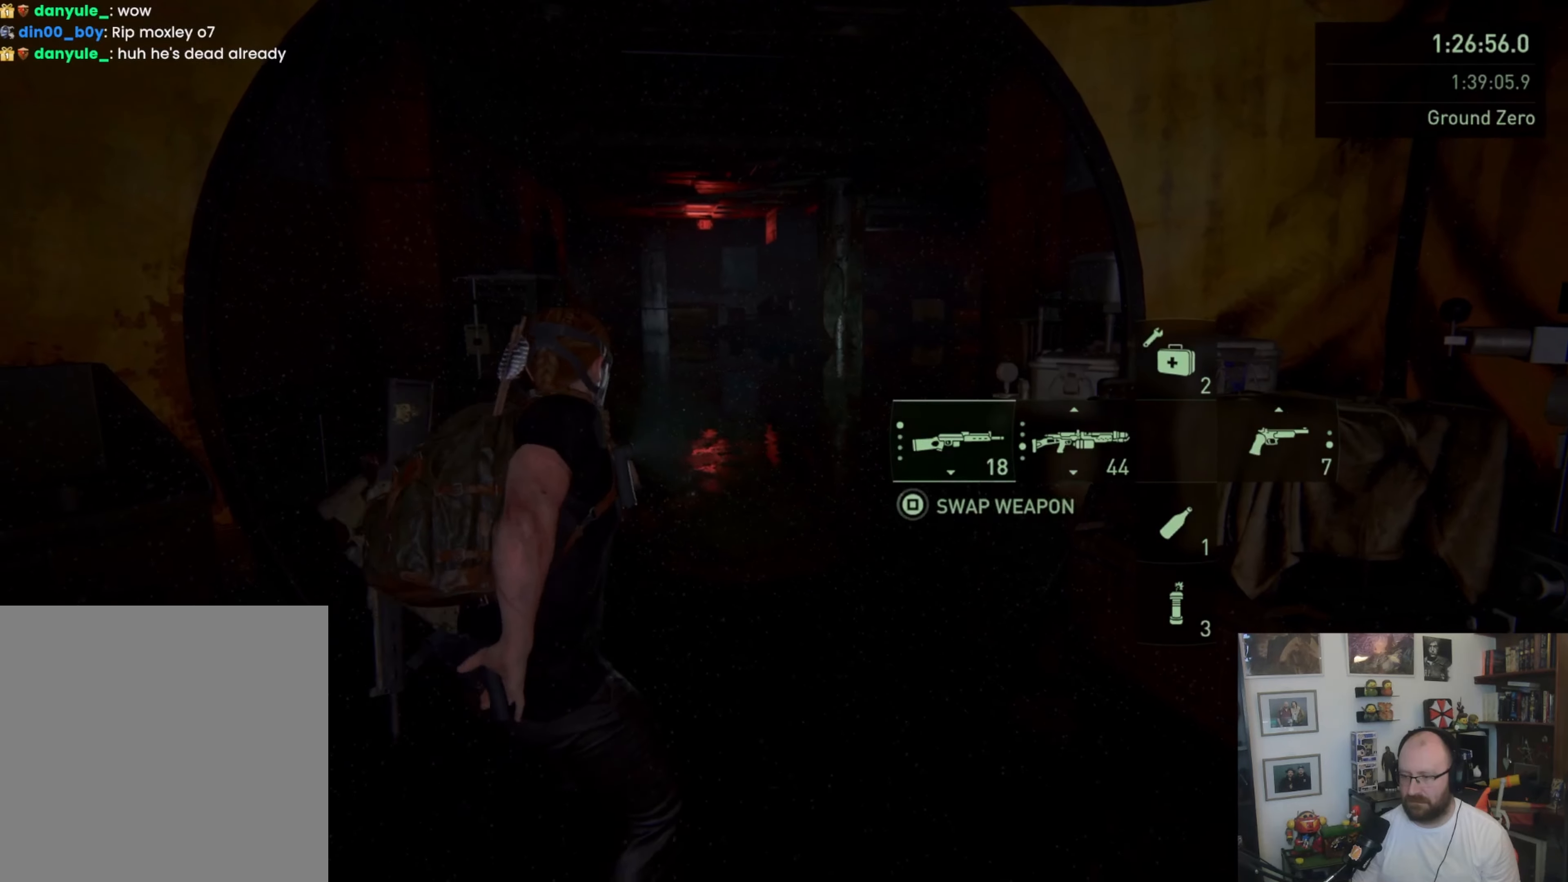
{"dt_ms": 500, "buttons": ["SQUARE"], "left_stick": "center", "right_stick": "center", "button_events": [[66, "DPAD_RIGHT", "up"], [100, "SQUARE", "down"]]}
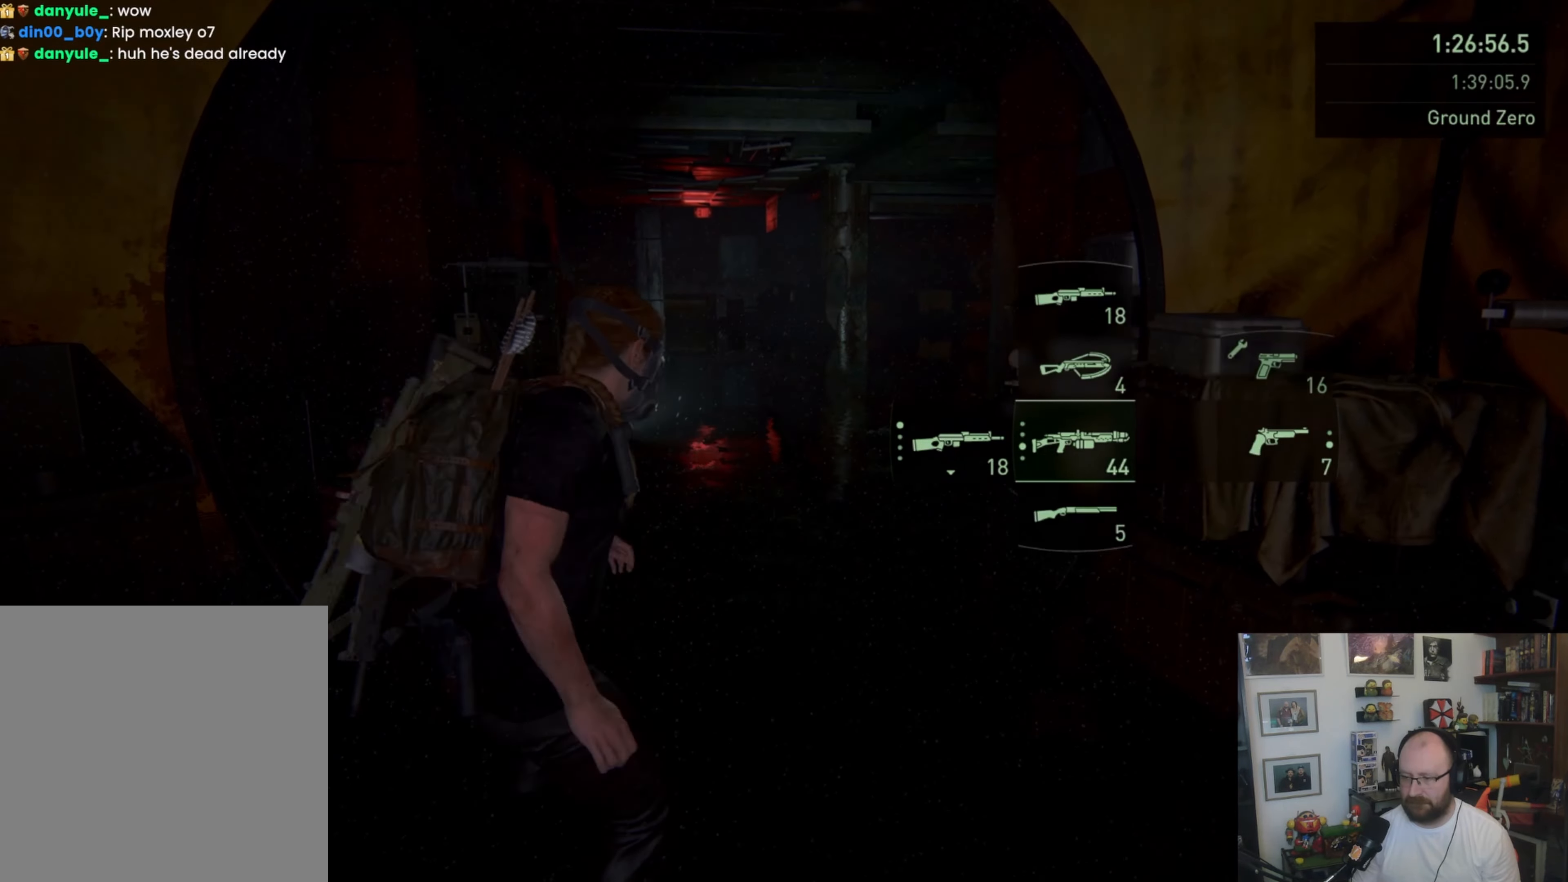
{"dt_ms": 500, "buttons": ["SQUARE"], "left_stick": "center", "right_stick": "center", "button_events": [[366, "DPAD_DOWN", "down"], [500, "DPAD_DOWN", "up"]]}
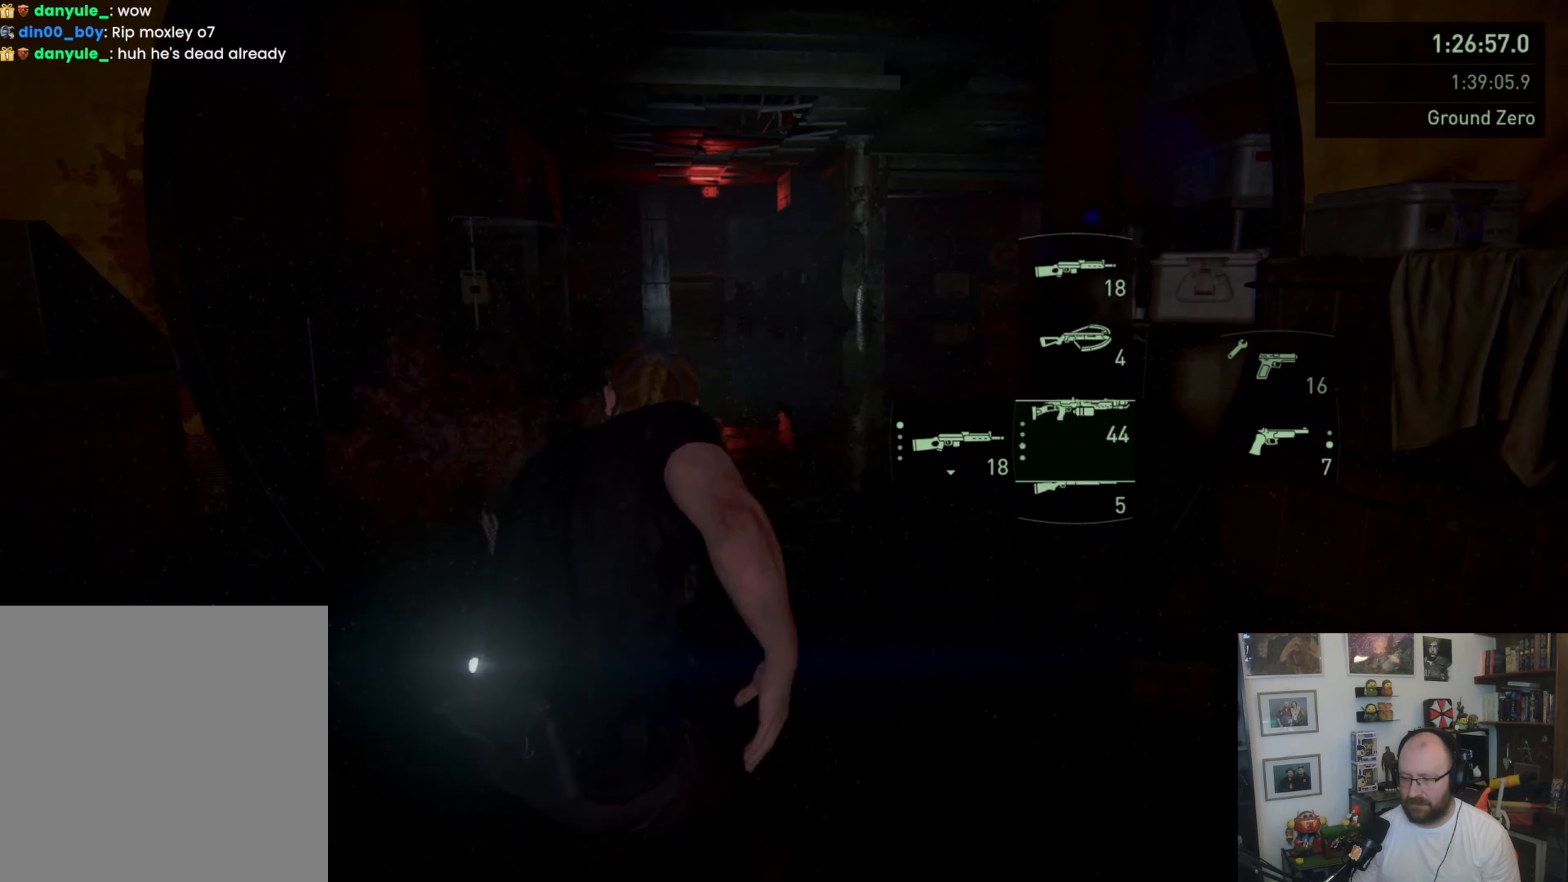
{"dt_ms": 500, "buttons": ["L1"], "left_stick": "up", "right_stick": "center", "button_events": [[233, "SQUARE", "up"], [433, "L1", "down"]]}
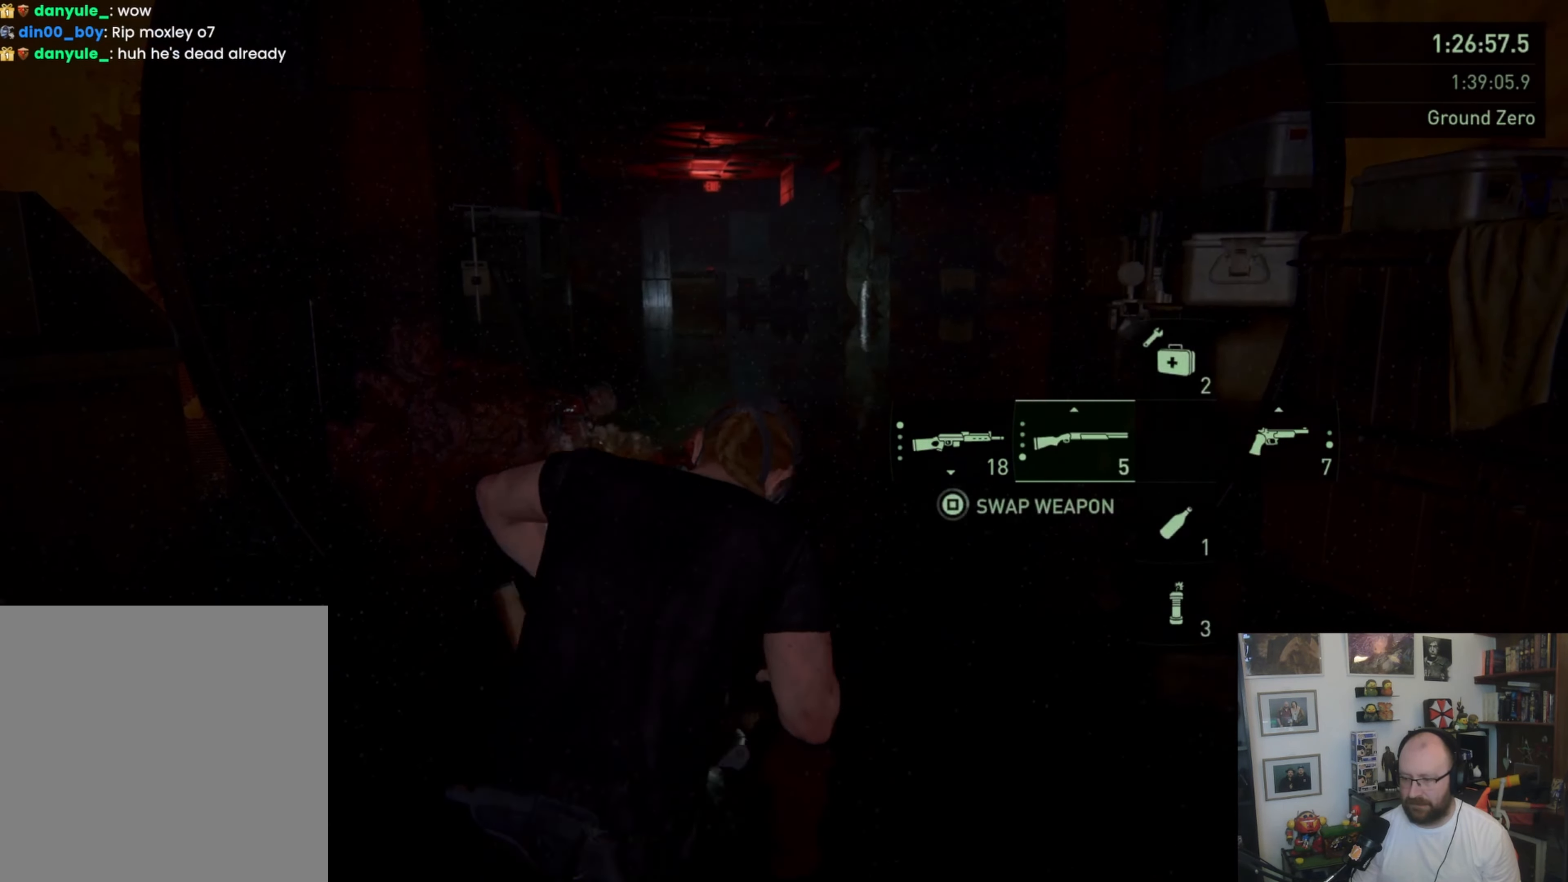
{"dt_ms": 500, "buttons": ["L1"], "left_stick": "up", "right_stick": "center", "button_events": []}
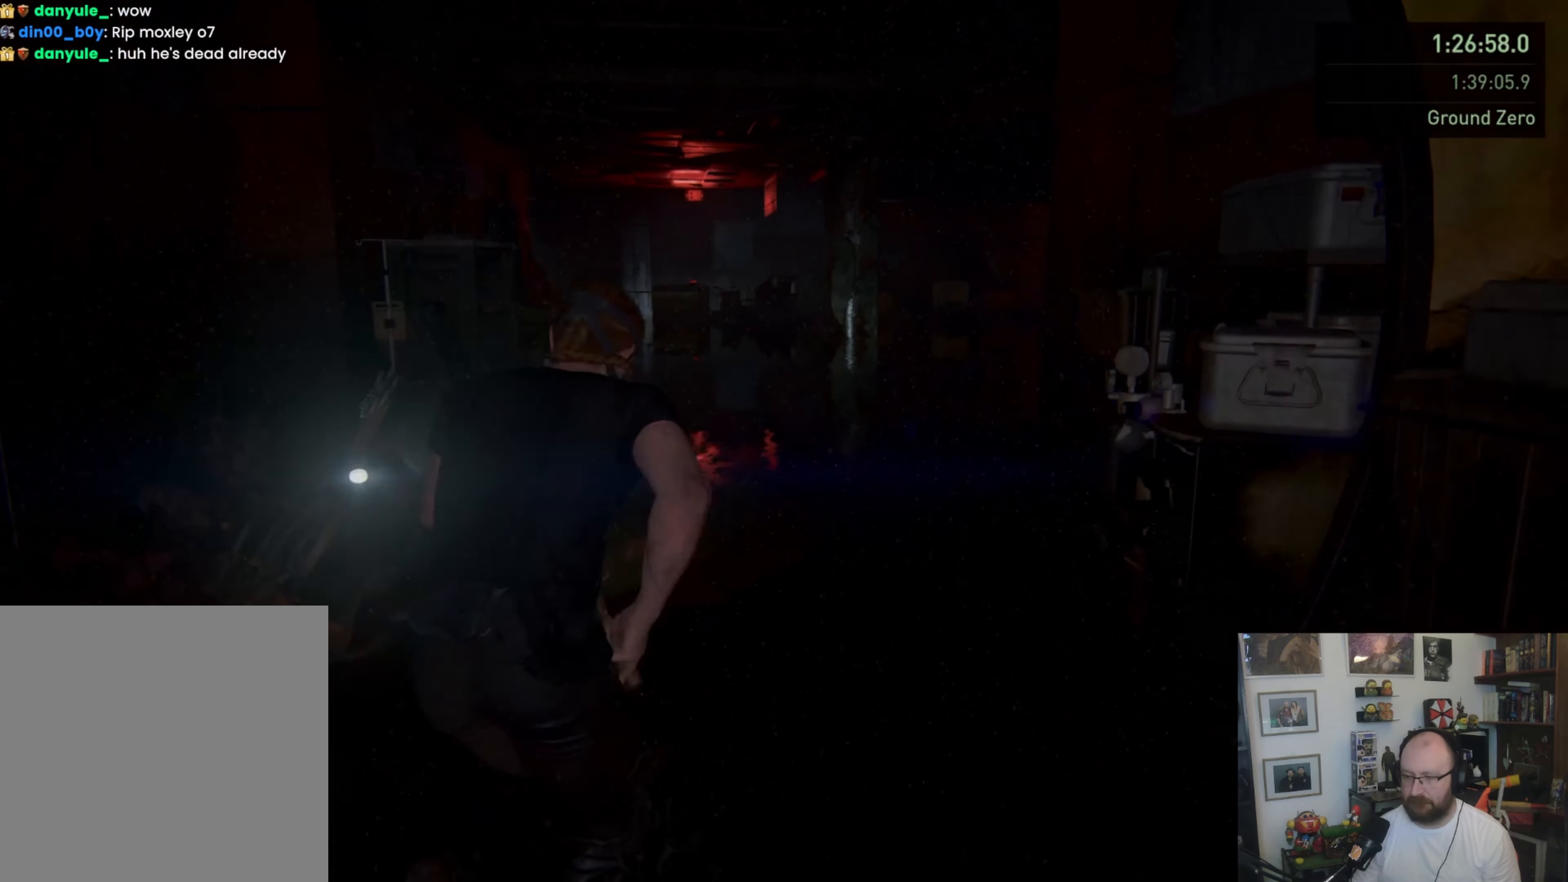
{"dt_ms": 500, "buttons": ["L1"], "left_stick": "up", "right_stick": "right", "button_events": []}
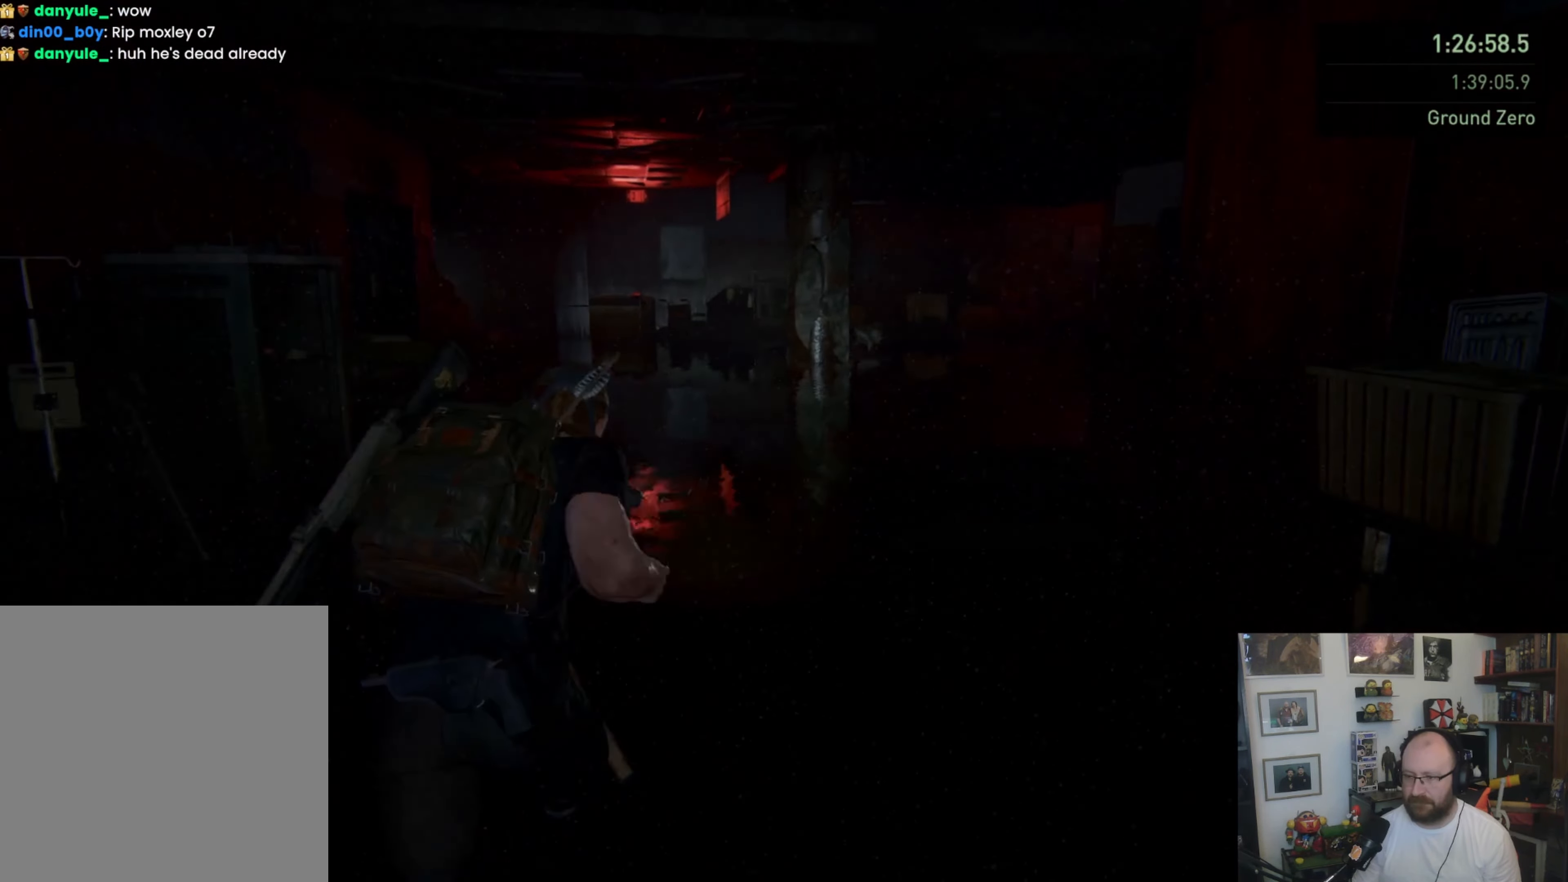
{"dt_ms": 500, "buttons": ["L1"], "left_stick": "up", "right_stick": "center", "button_events": []}
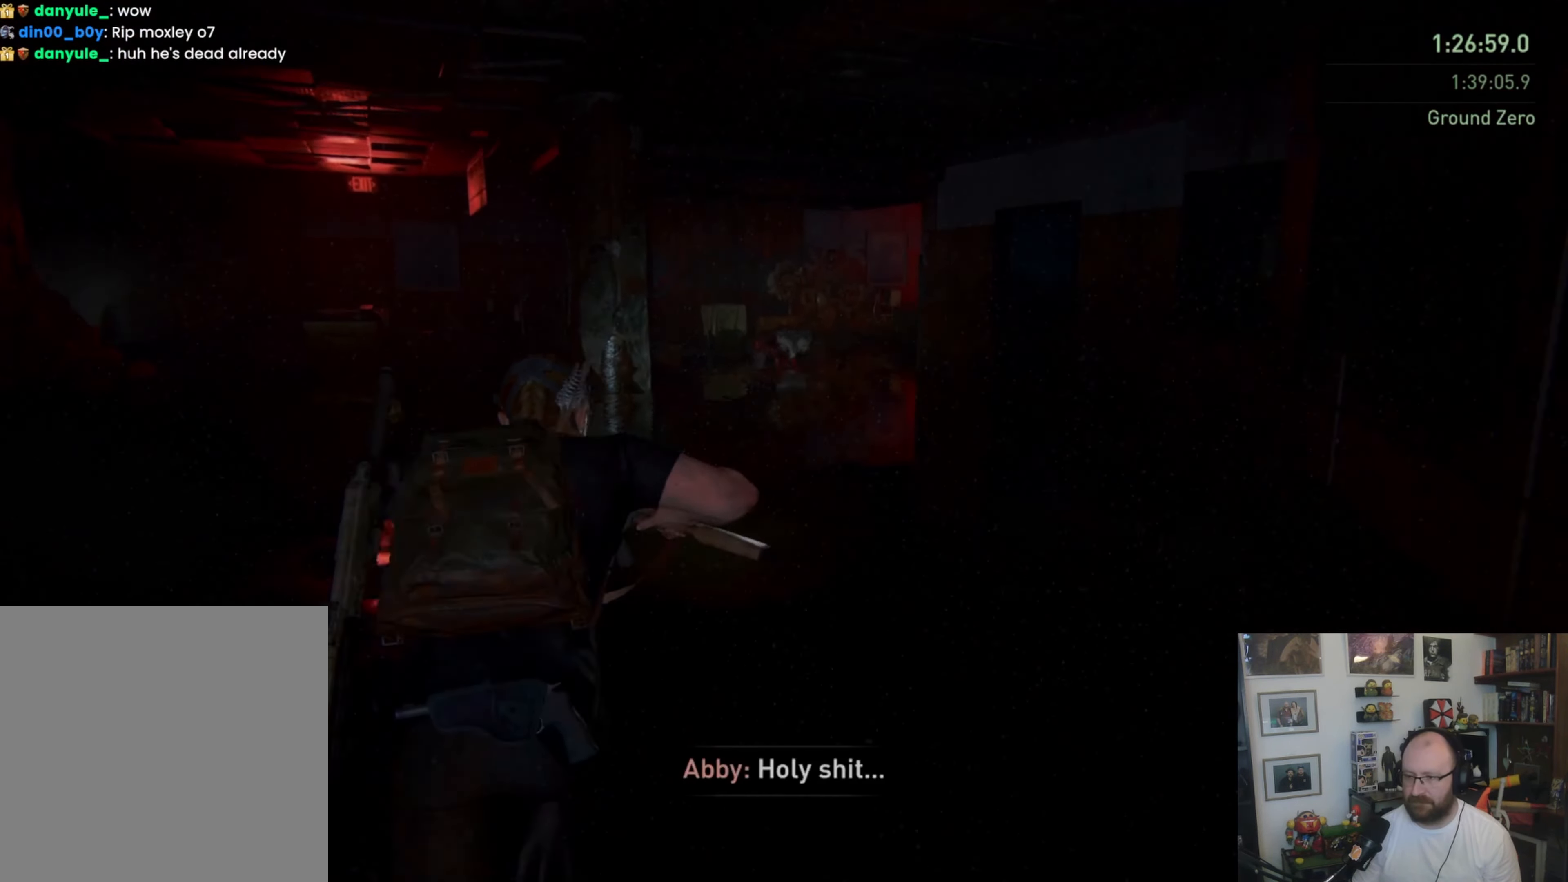
{"dt_ms": 500, "buttons": ["L1"], "left_stick": "up", "right_stick": "center", "button_events": []}
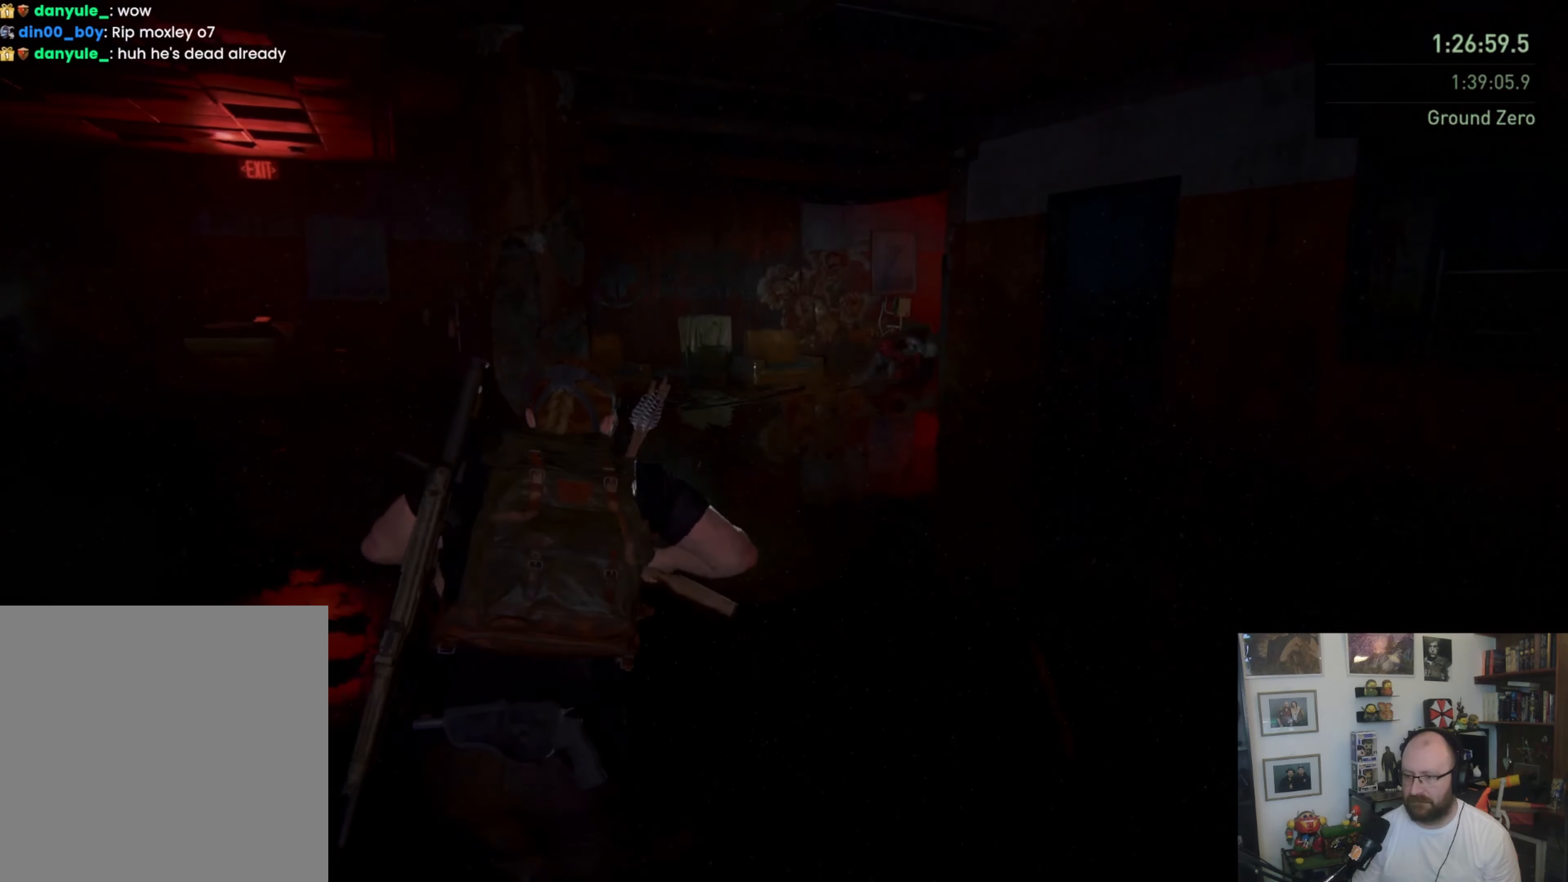
{"dt_ms": 500, "buttons": ["L1"], "left_stick": "up", "right_stick": "right", "button_events": []}
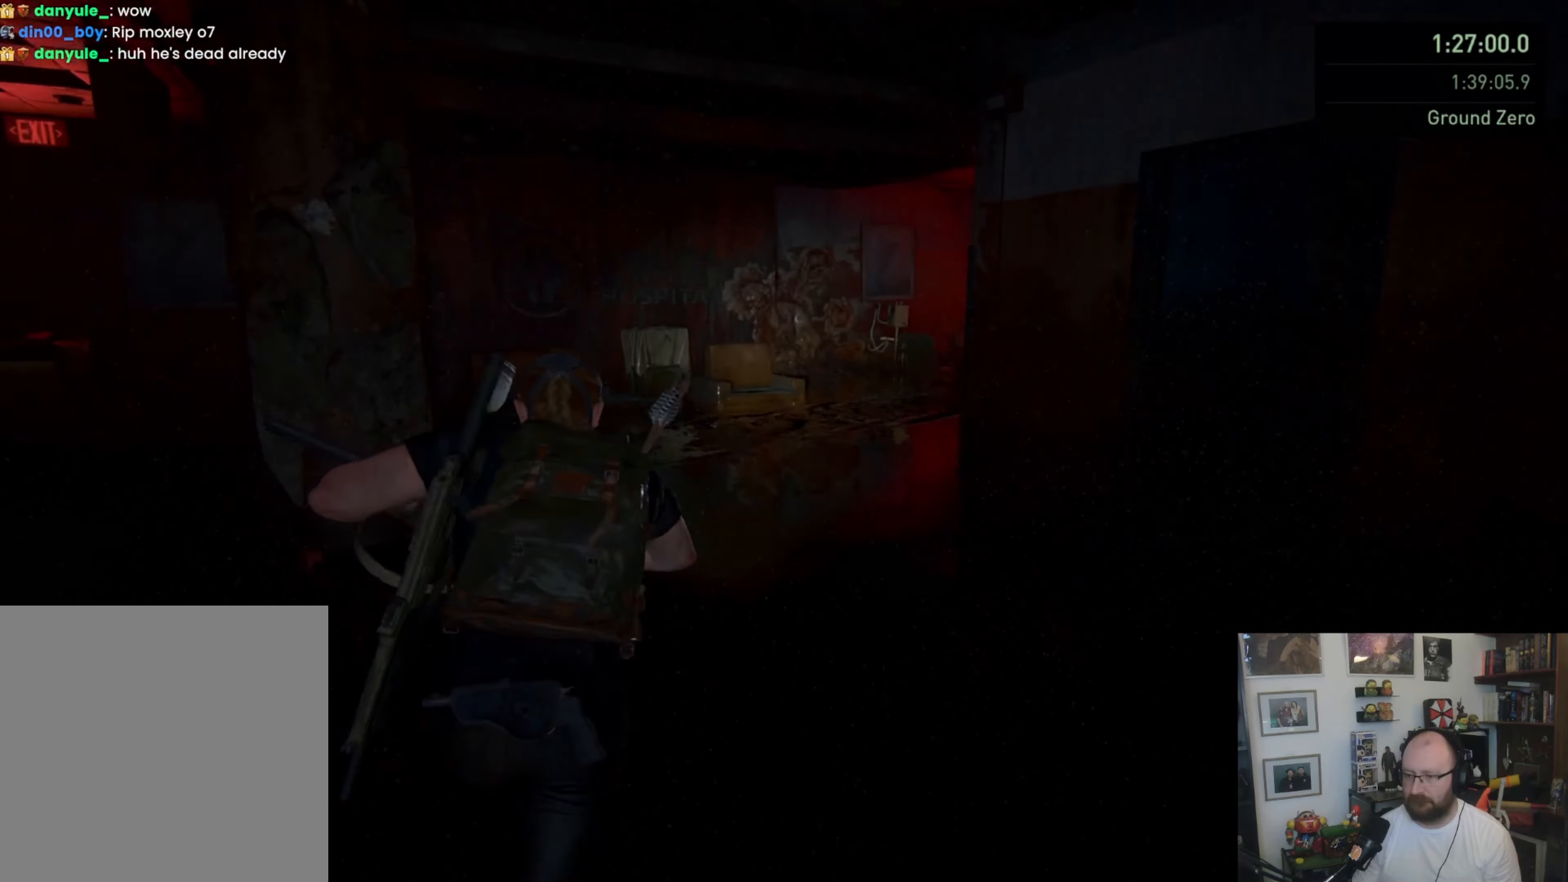
{"dt_ms": 500, "buttons": ["L1"], "left_stick": "up", "right_stick": "right", "button_events": []}
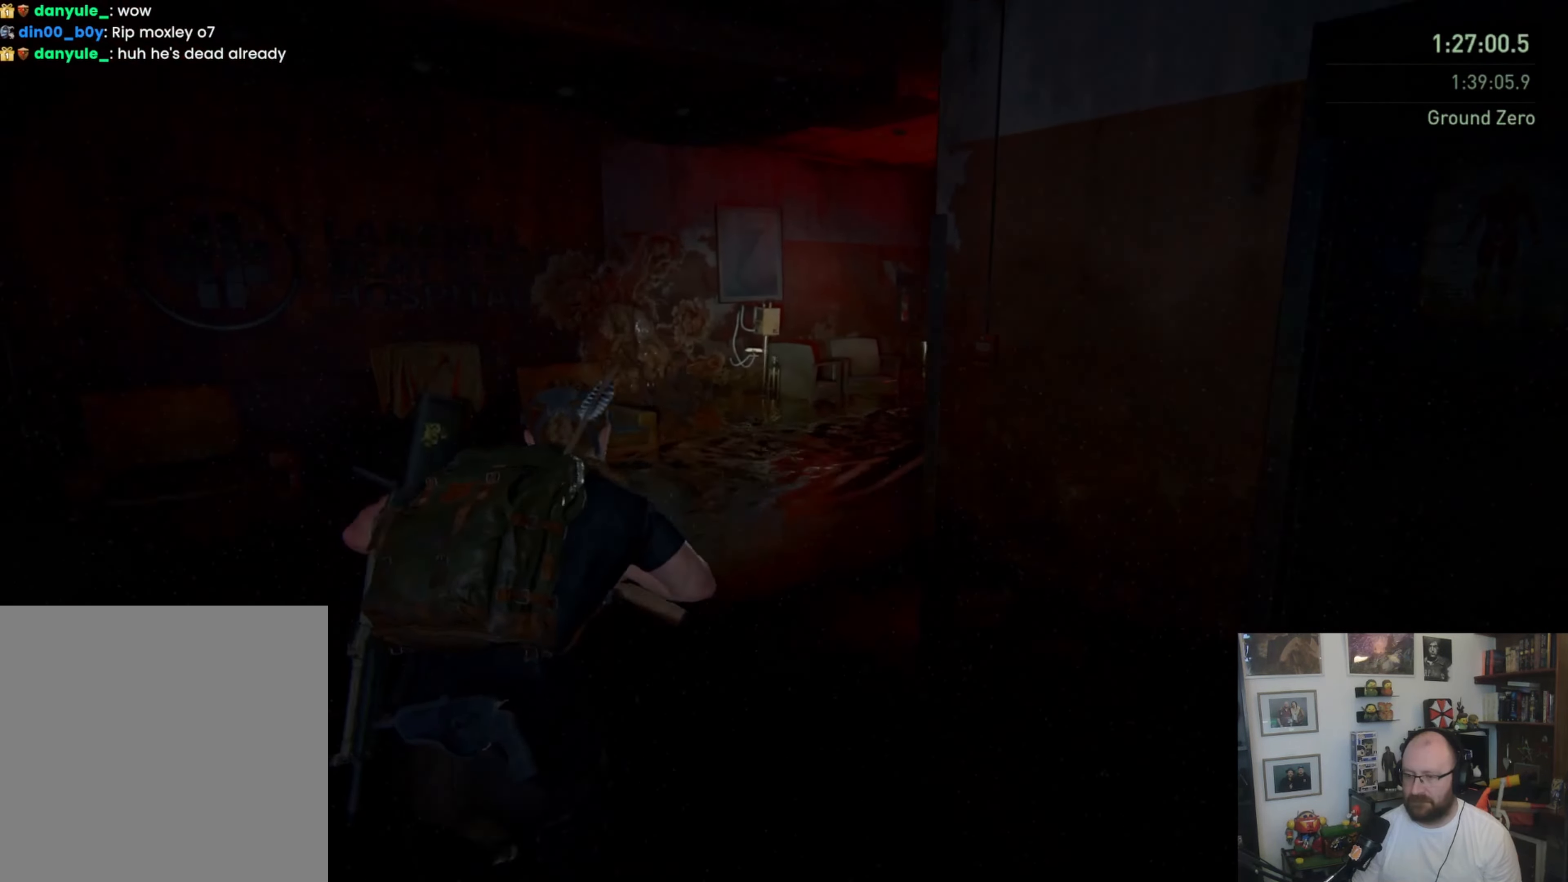
{"dt_ms": 500, "buttons": ["L1"], "left_stick": "up", "right_stick": "right", "button_events": []}
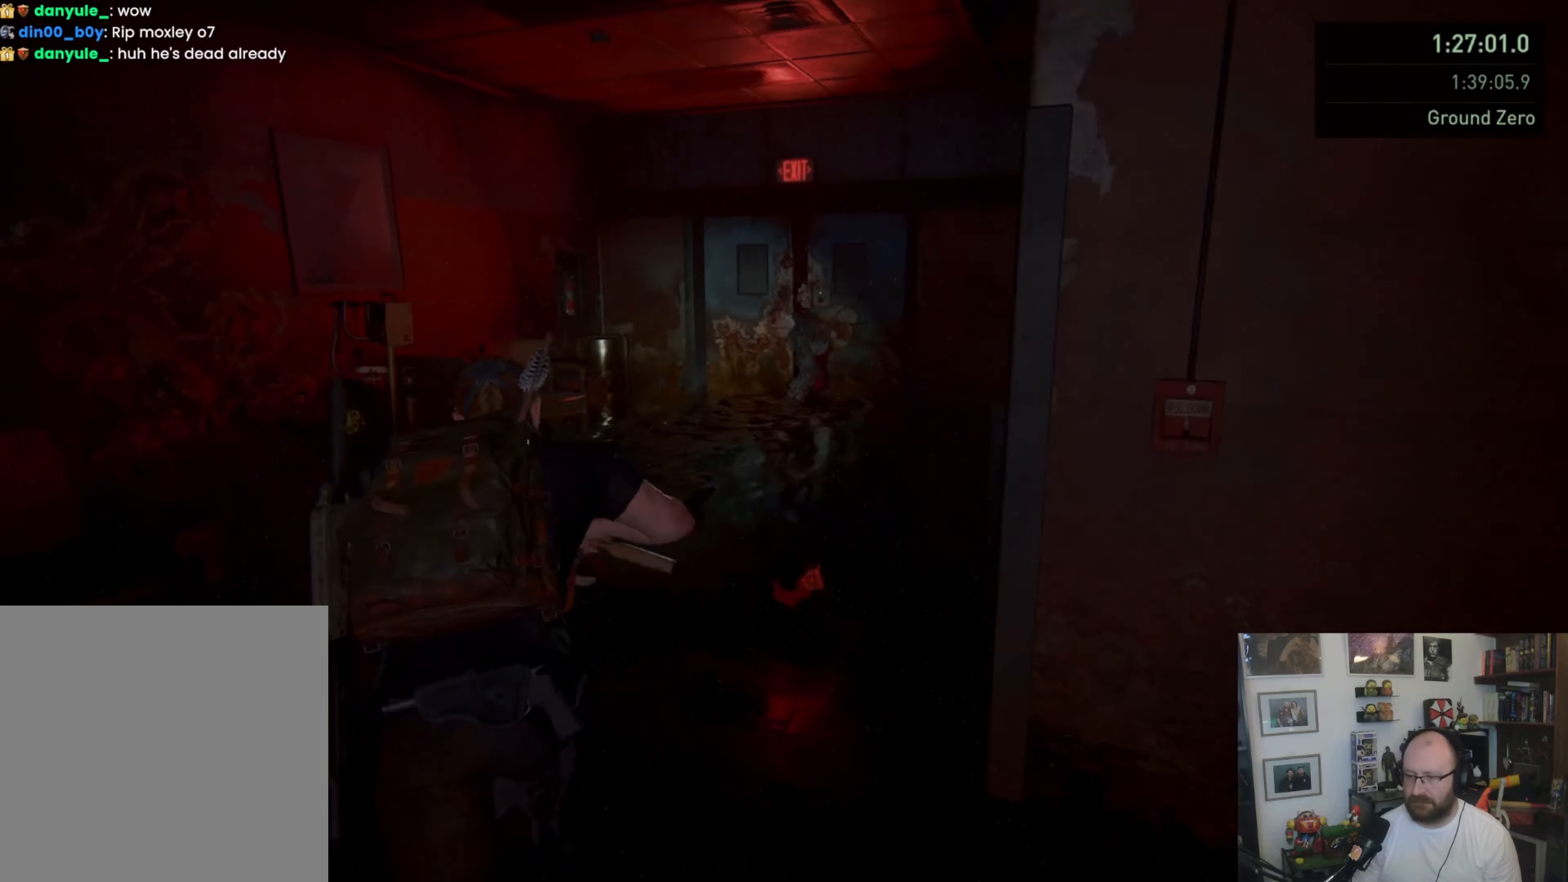
{"dt_ms": 500, "buttons": ["L1"], "left_stick": "up", "right_stick": "center", "button_events": []}
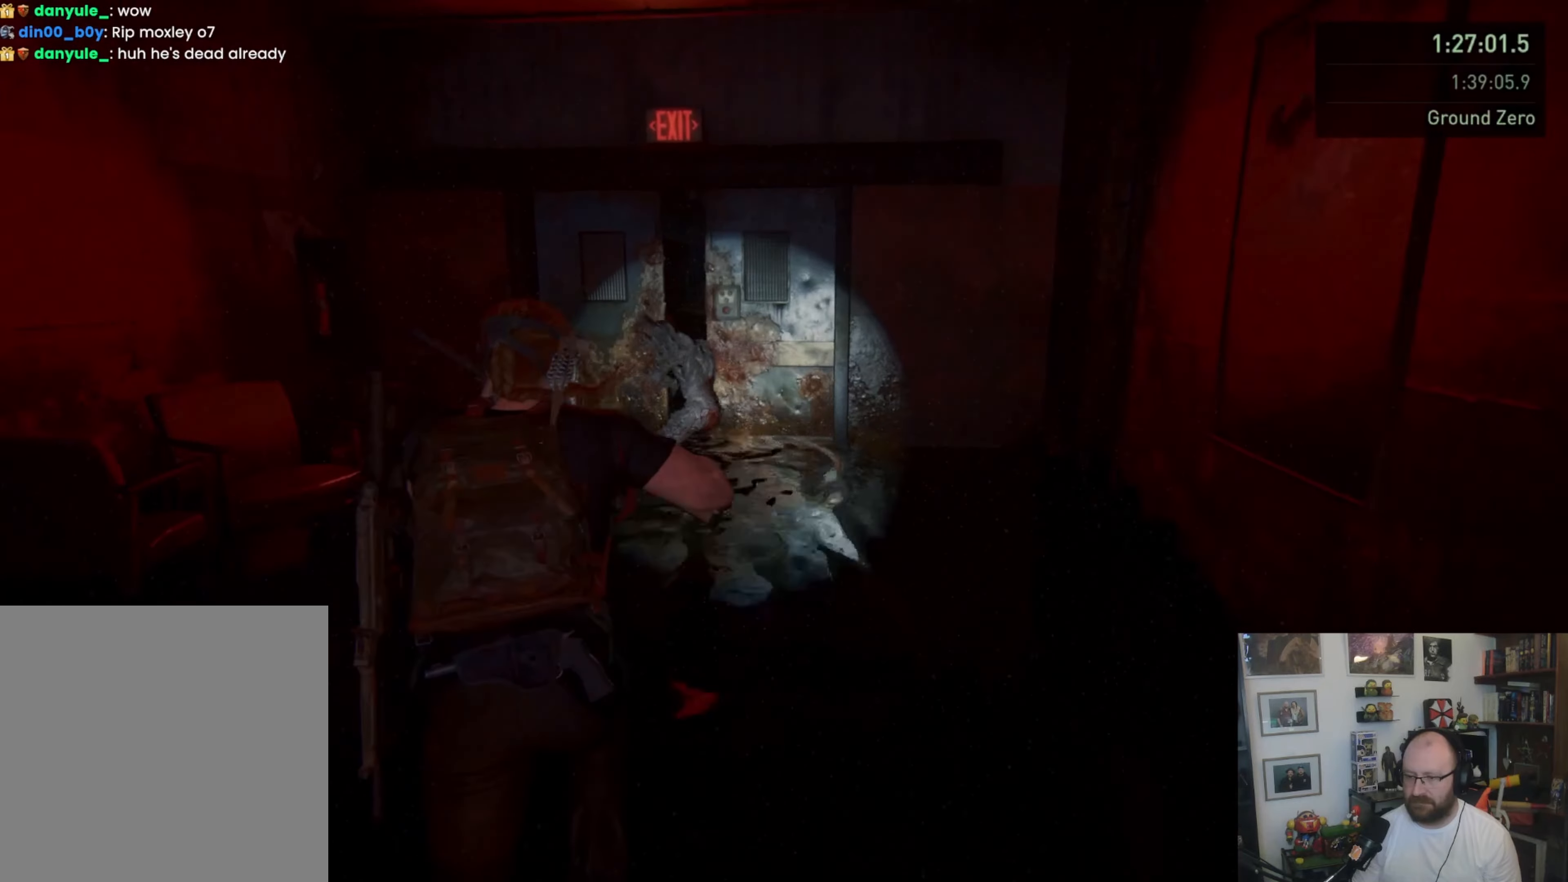
{"dt_ms": 500, "buttons": ["L1"], "left_stick": "up", "right_stick": "center", "button_events": []}
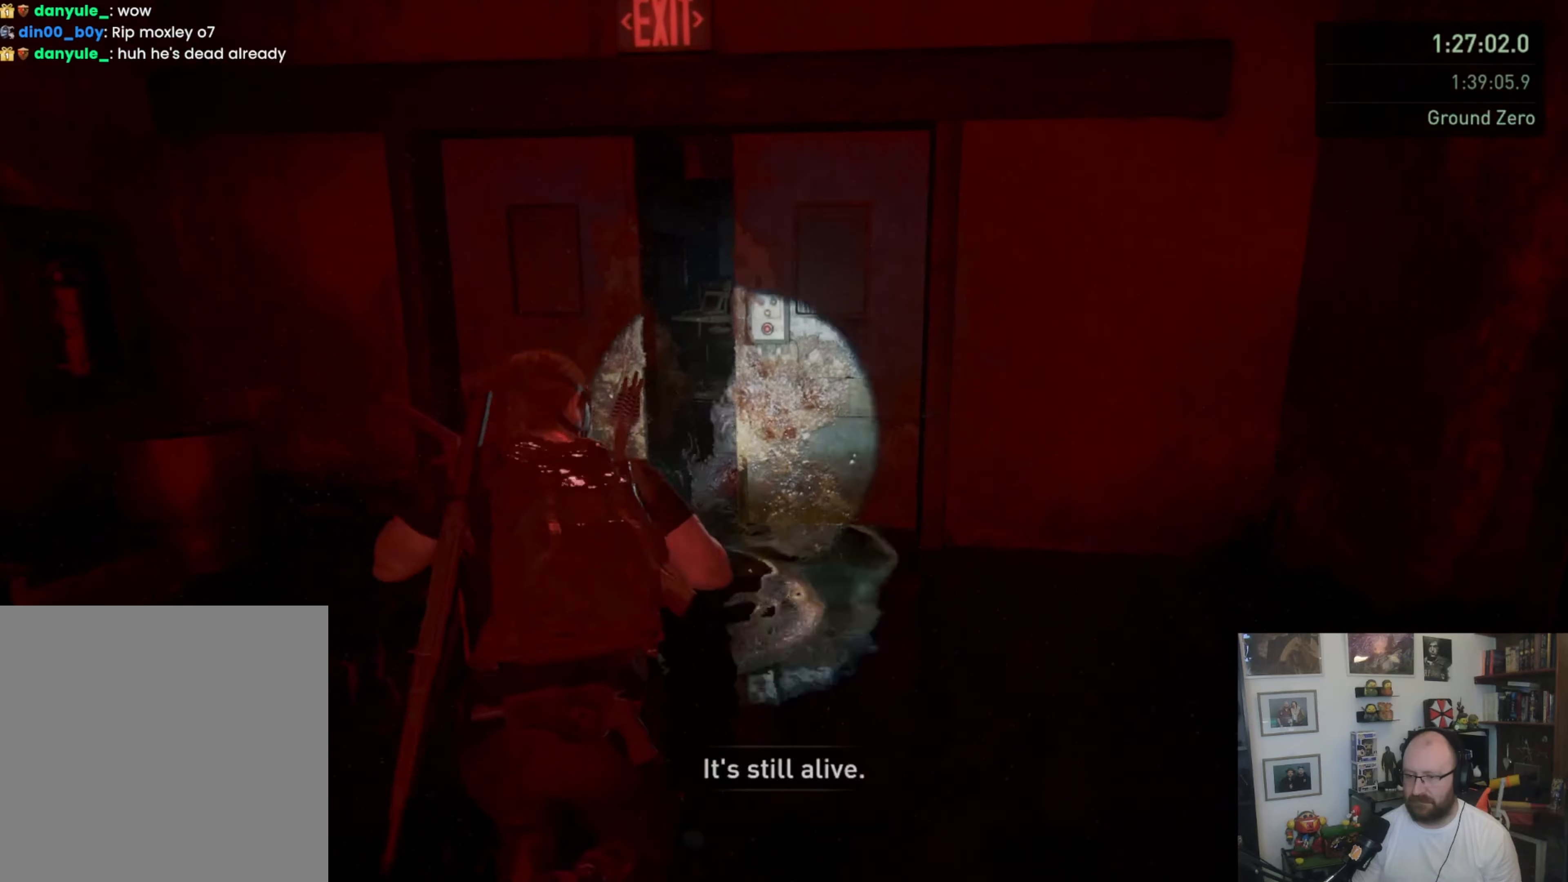
{"dt_ms": 500, "buttons": ["CROSS"], "left_stick": "up", "right_stick": "center", "button_events": [[33, "CROSS", "down"], [433, "CROSS", "up"], [500, "CROSS", "down"], [500, "L1", "up"]]}
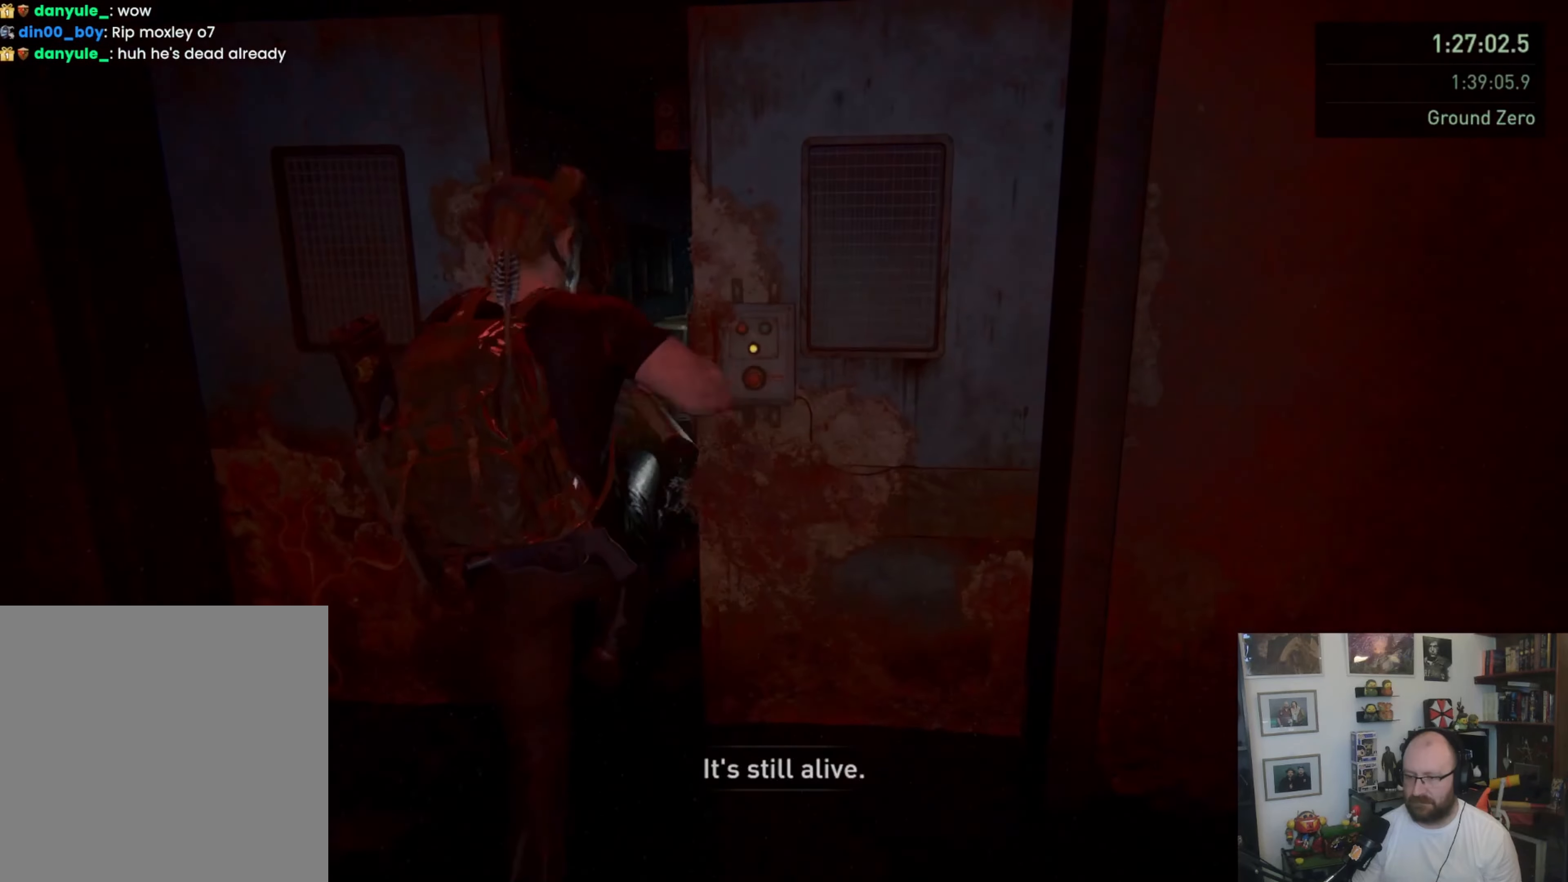
{"dt_ms": 500, "buttons": ["CROSS"], "left_stick": "up", "right_stick": "center", "button_events": [[100, "CROSS", "up"], [166, "CROSS", "down"], [233, "CROSS", "up"], [300, "CROSS", "down"]]}
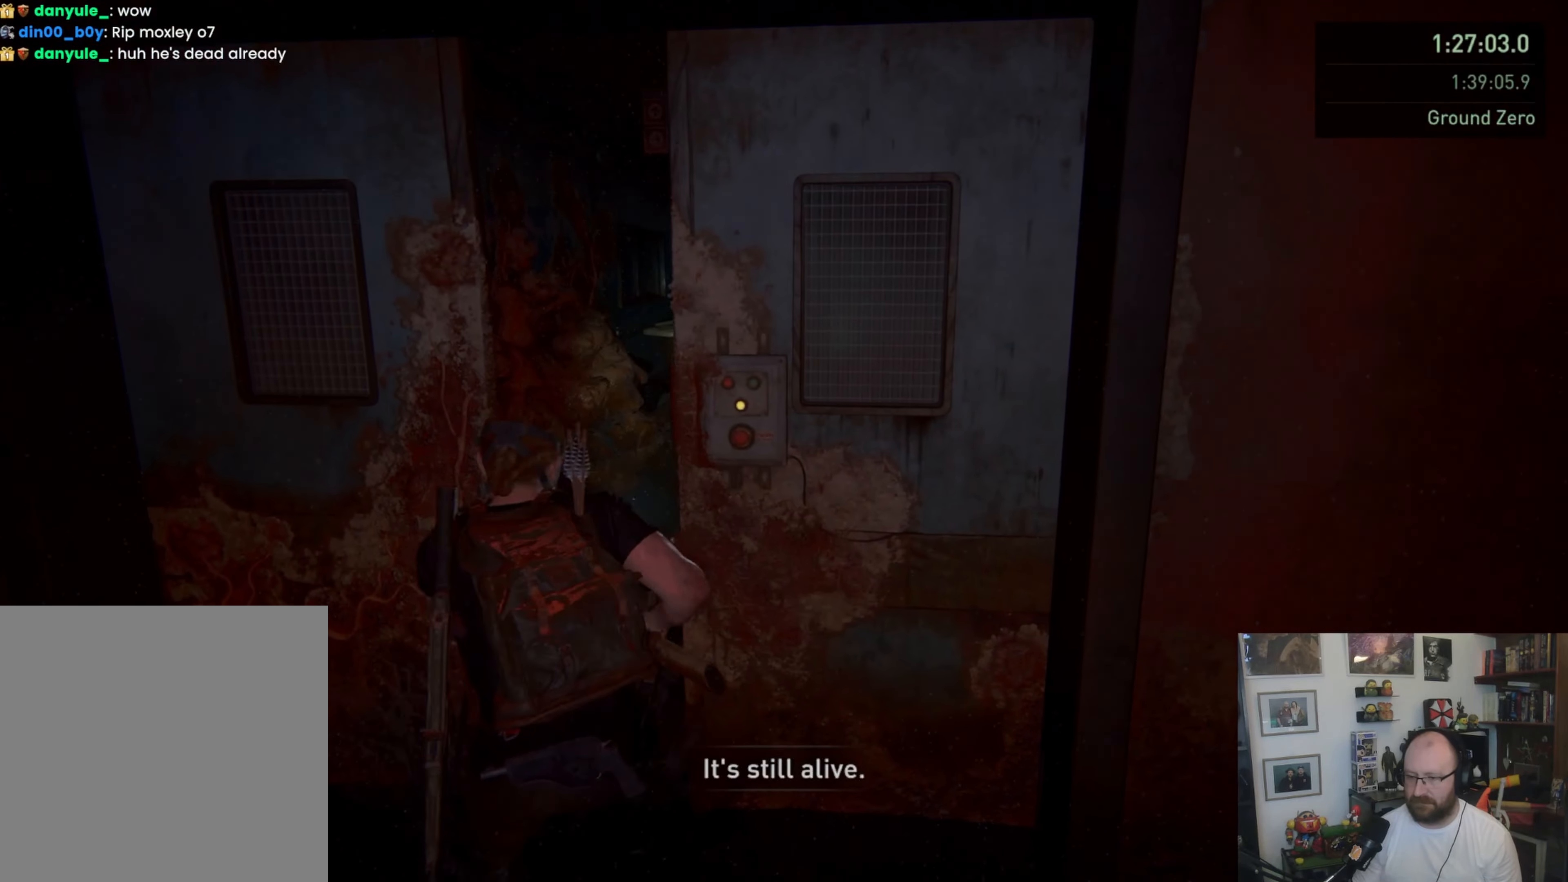
{"dt_ms": 500, "buttons": ["CROSS"], "left_stick": "up", "right_stick": "center", "button_events": []}
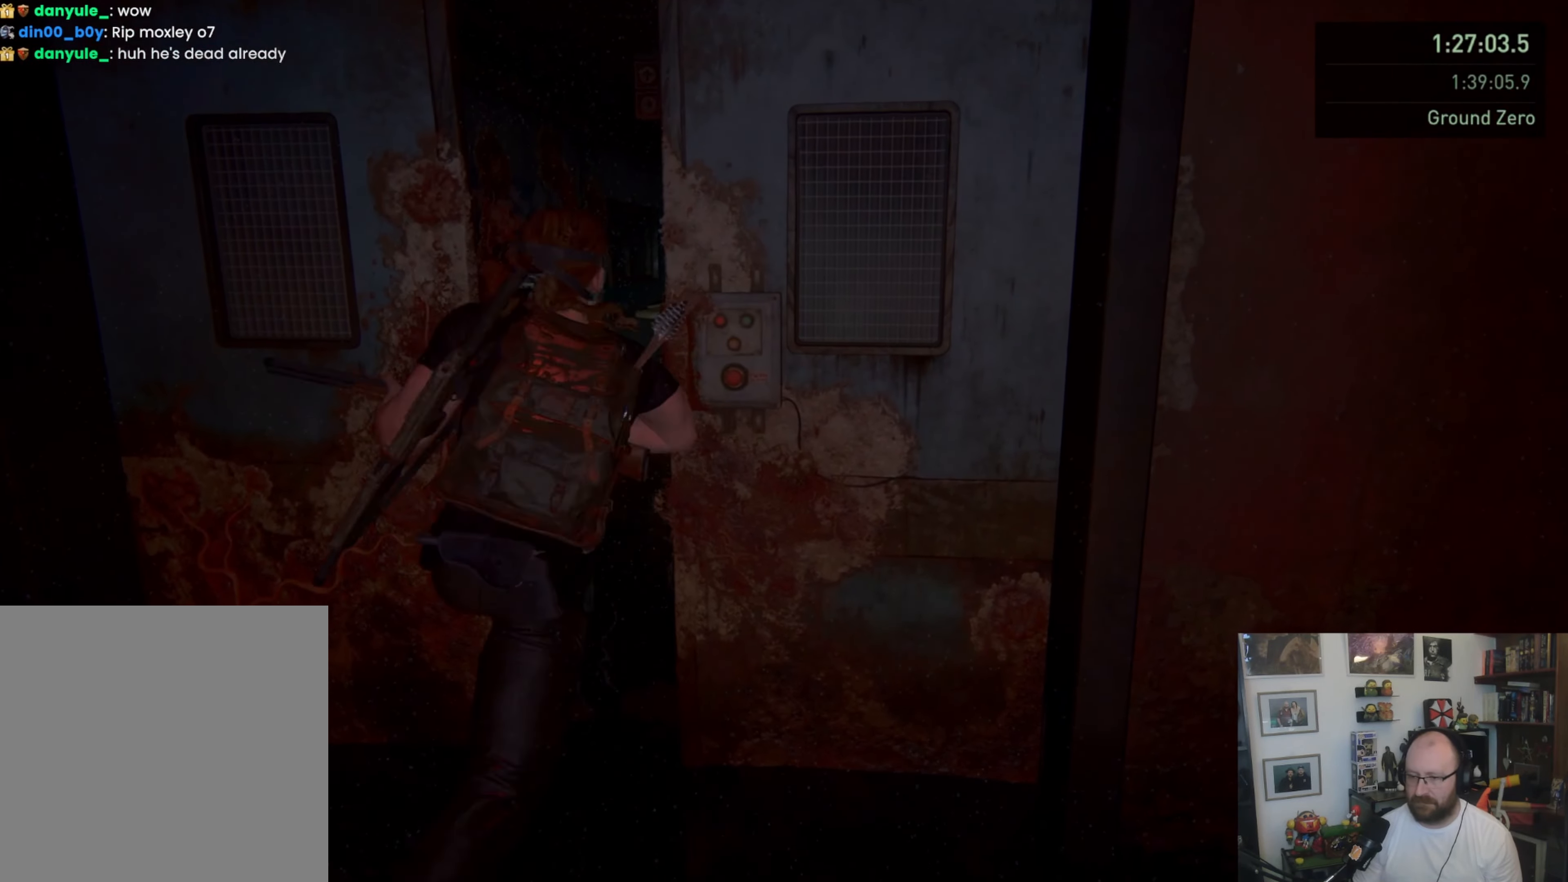
{"dt_ms": 500, "buttons": [], "left_stick": "up", "right_stick": "center", "button_events": [[133, "CROSS", "up"], [366, "CROSS", "down"], [466, "CROSS", "up"]]}
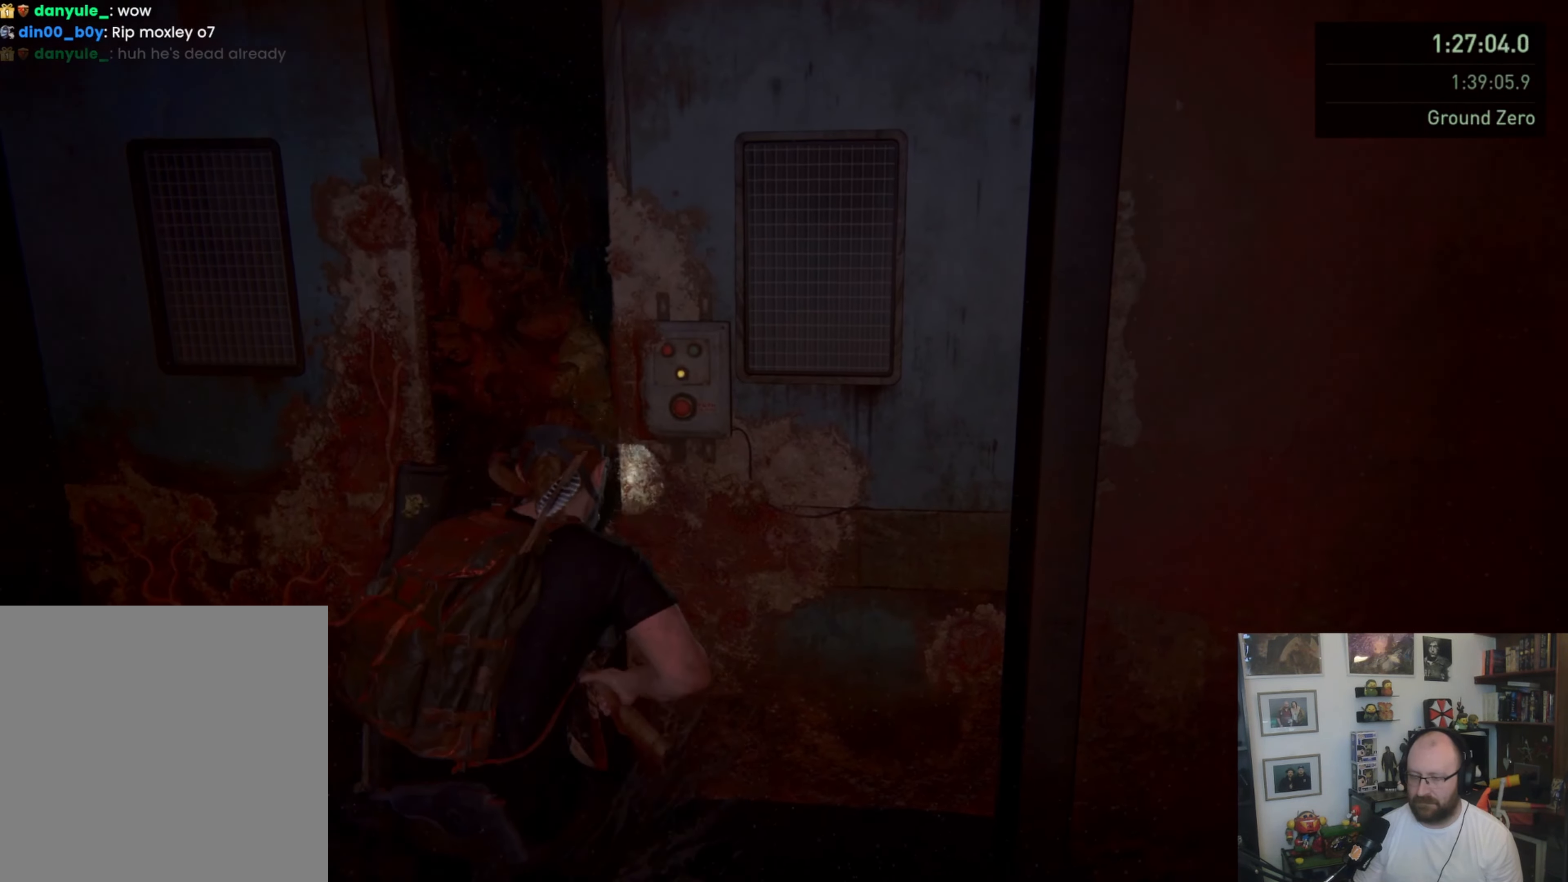
{"dt_ms": 500, "buttons": [], "left_stick": "up", "right_stick": "center", "button_events": [[33, "CROSS", "down"], [400, "CROSS", "up"]]}
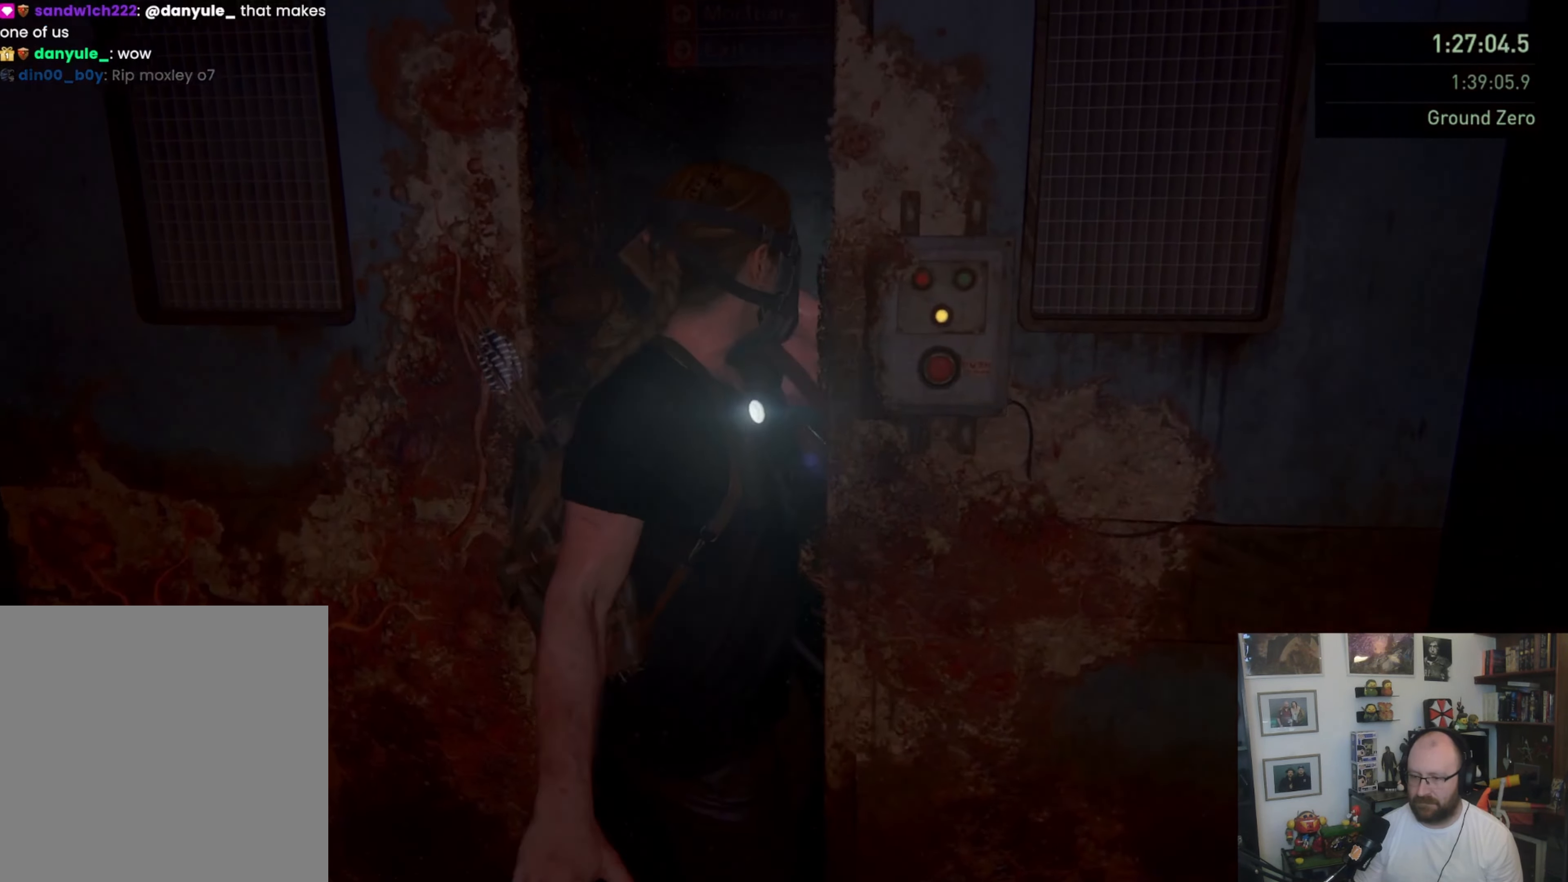
{"dt_ms": 500, "buttons": [], "left_stick": "up", "right_stick": "right", "button_events": []}
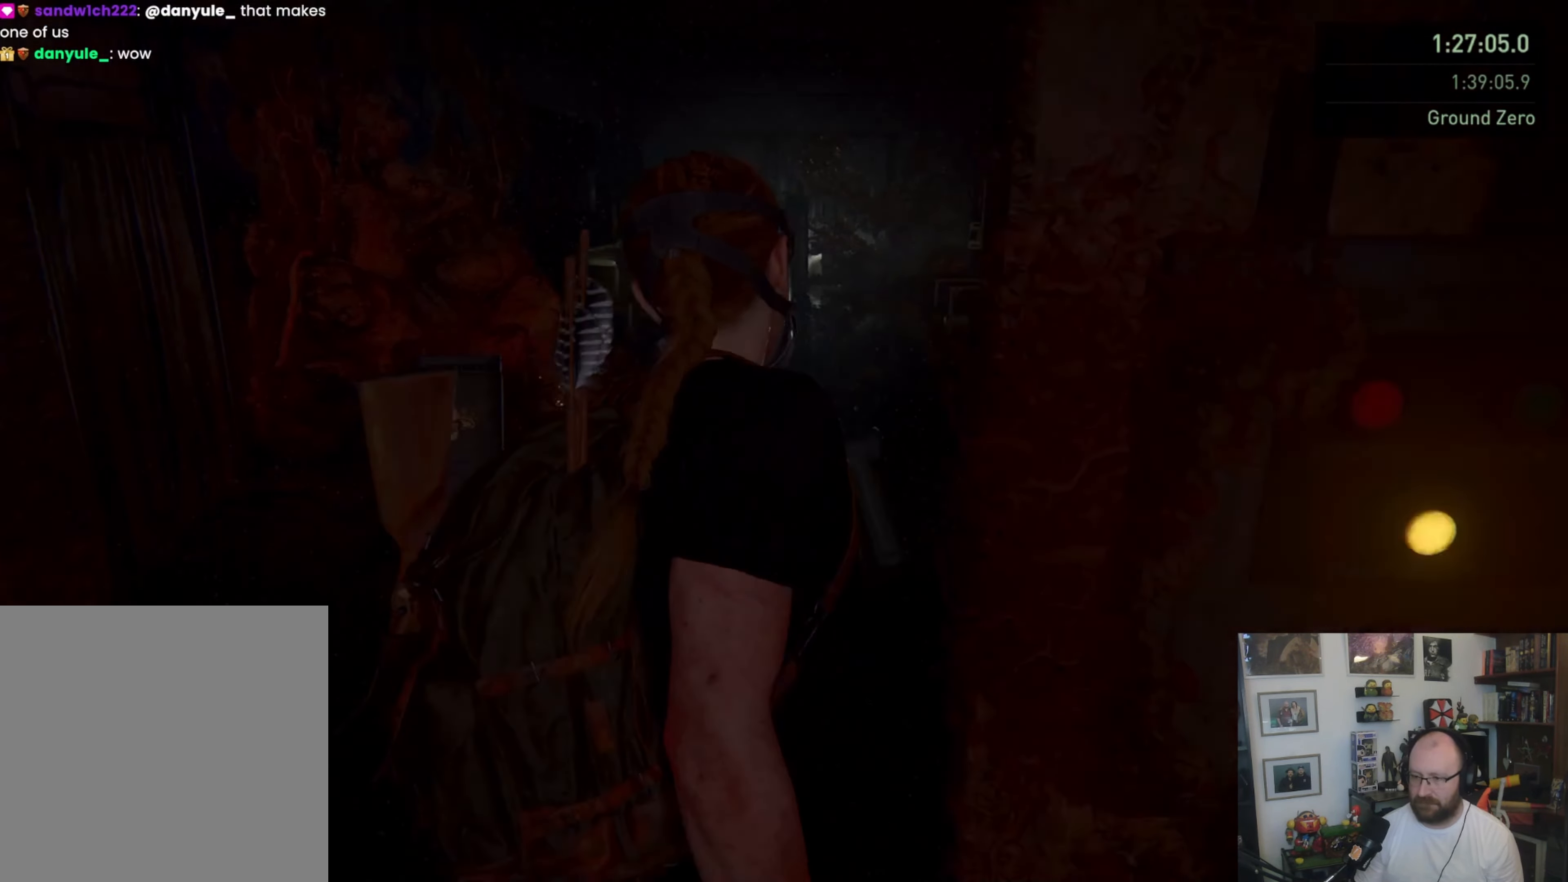
{"dt_ms": 500, "buttons": ["L1"], "left_stick": "up", "right_stick": "center", "button_events": [[66, "L1", "down"]]}
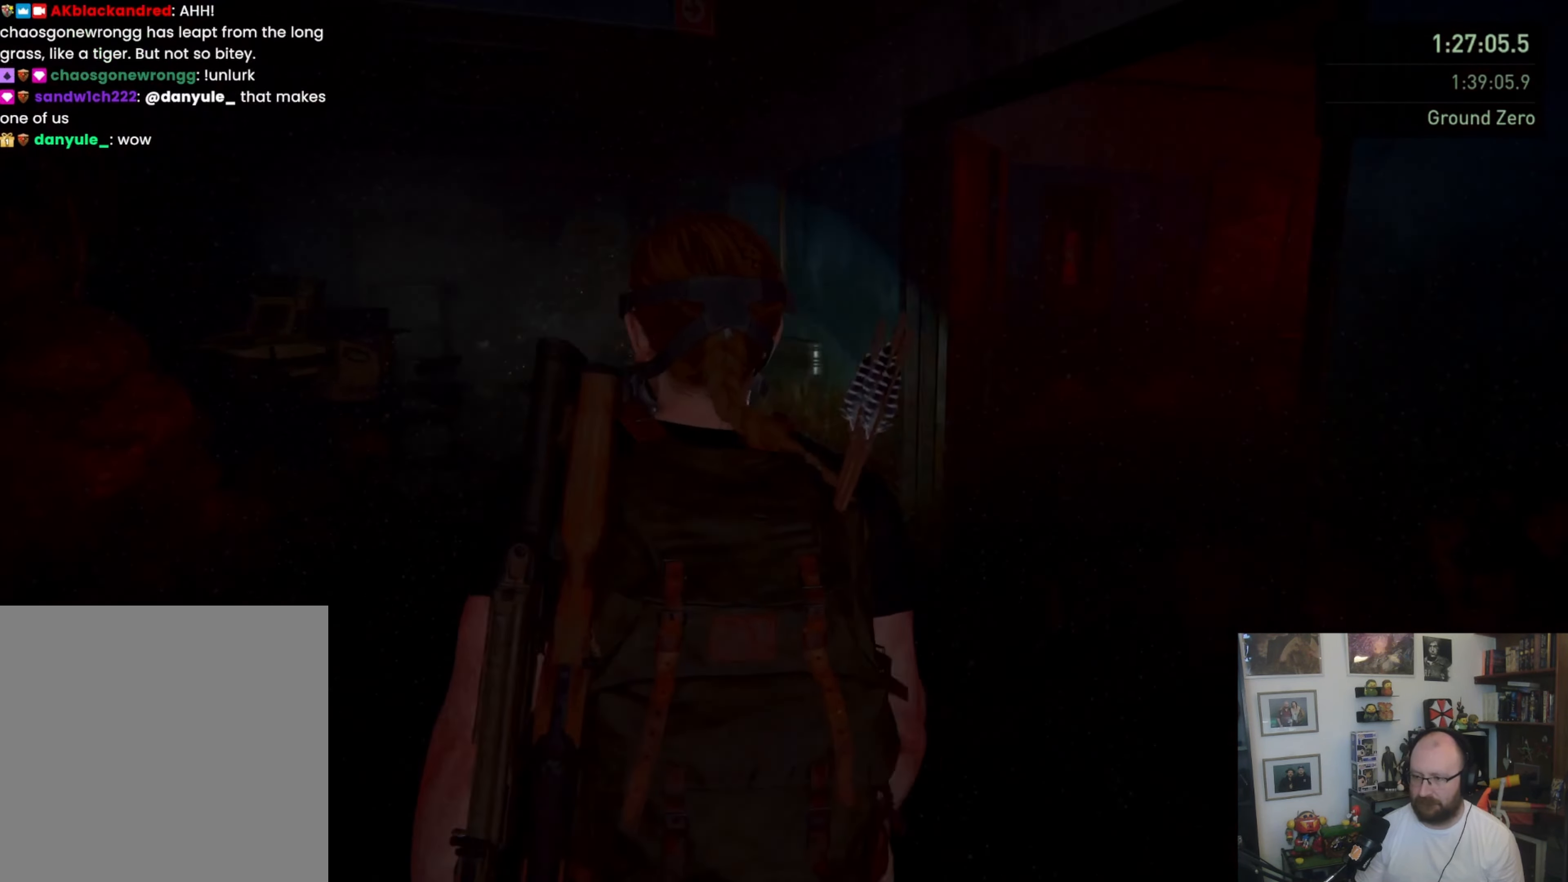
{"dt_ms": 500, "buttons": ["L1"], "left_stick": "up", "right_stick": "right", "button_events": []}
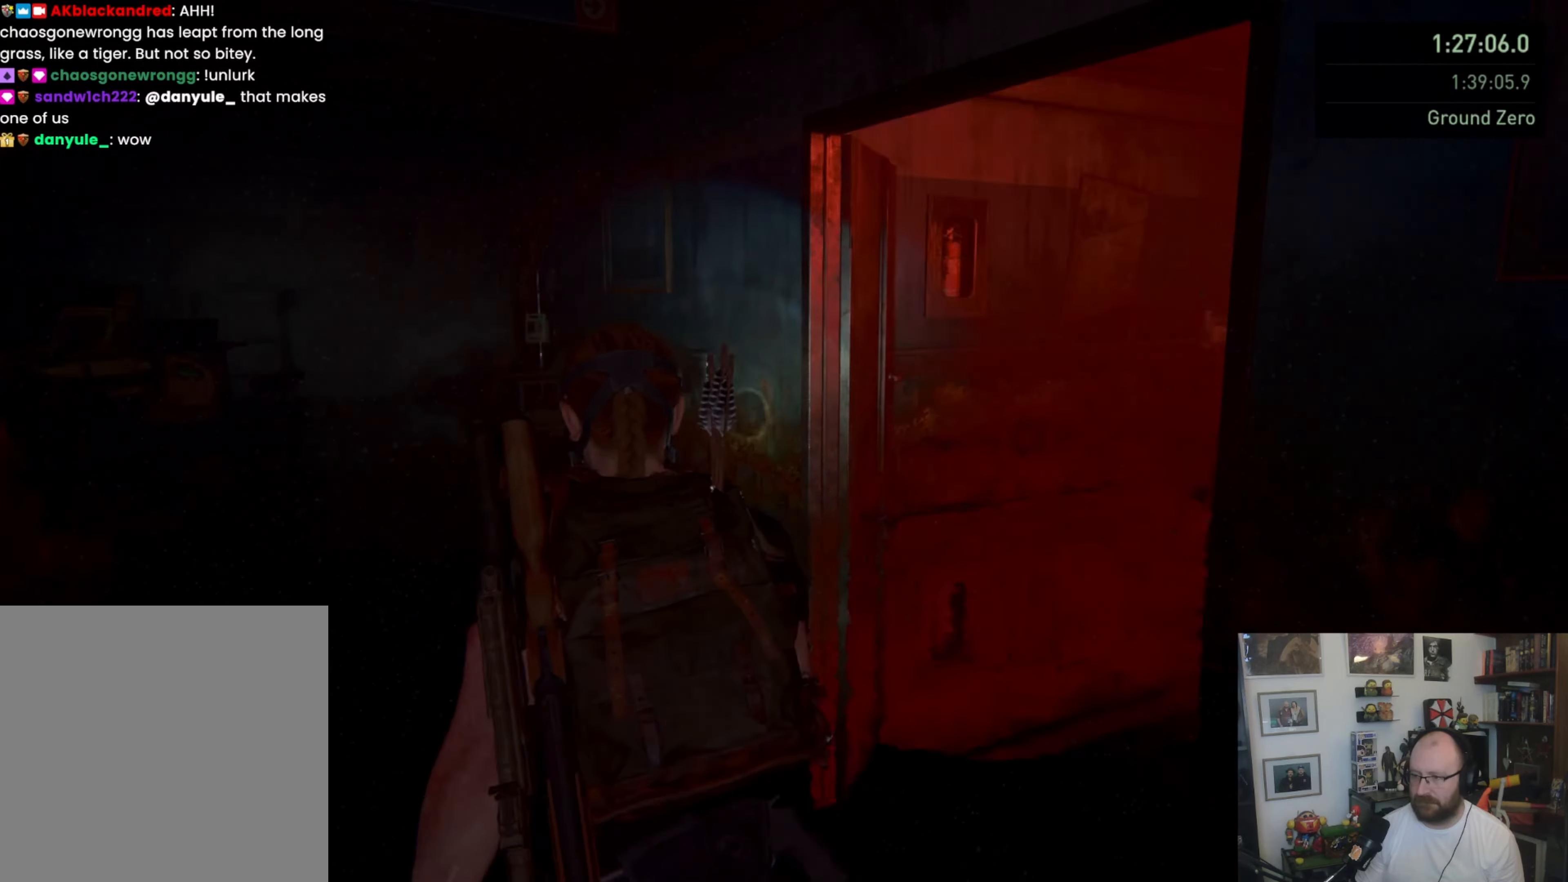
{"dt_ms": 500, "buttons": ["L1"], "left_stick": "up", "right_stick": "right", "button_events": []}
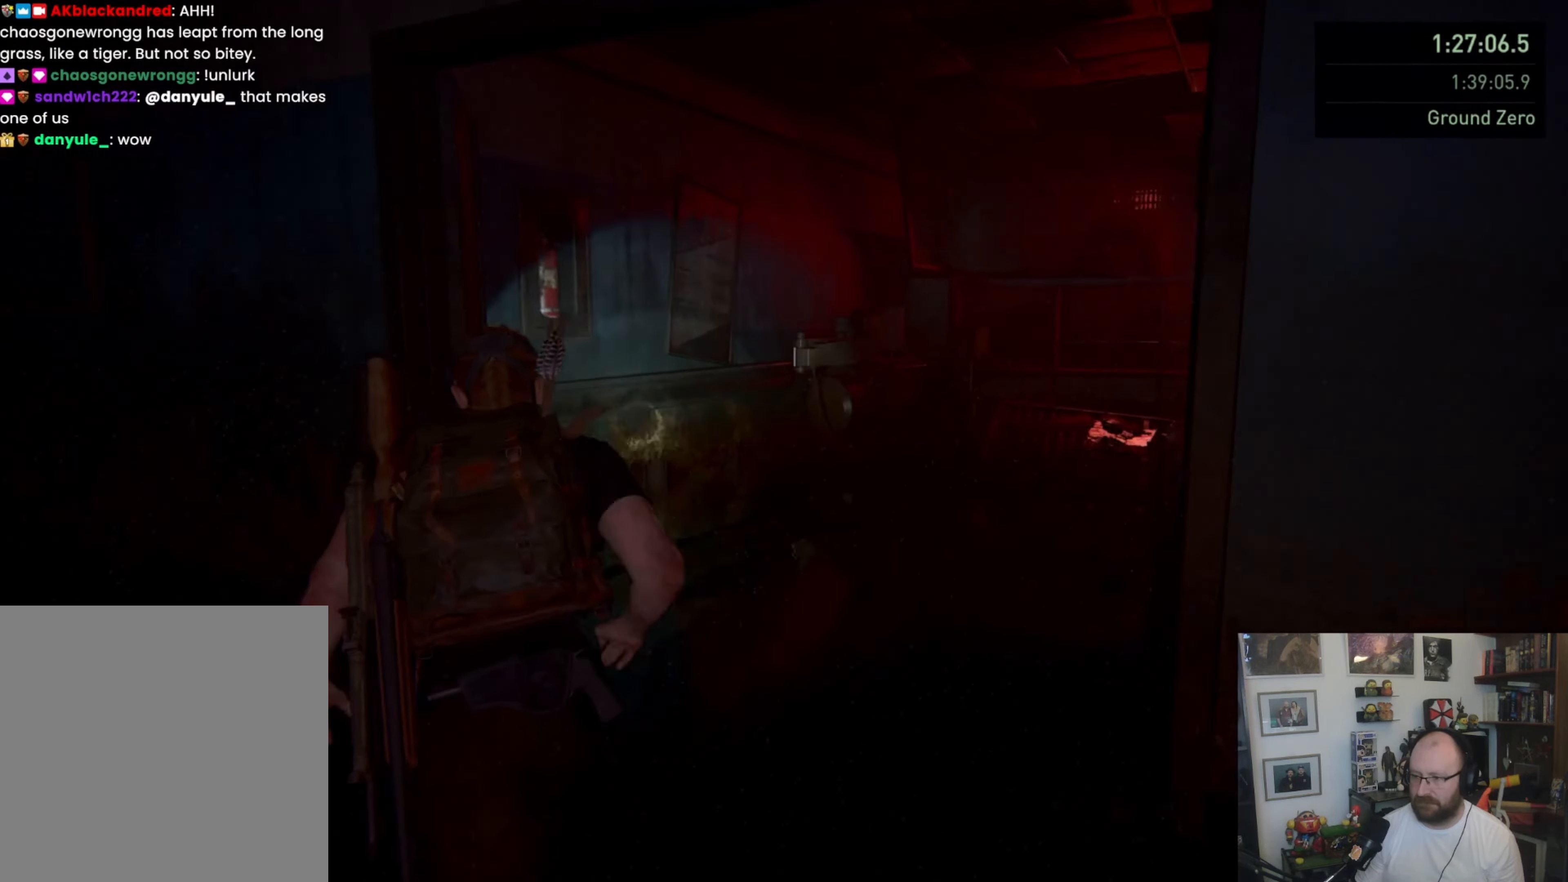
{"dt_ms": 500, "buttons": ["L1"], "left_stick": "up", "right_stick": "center", "button_events": []}
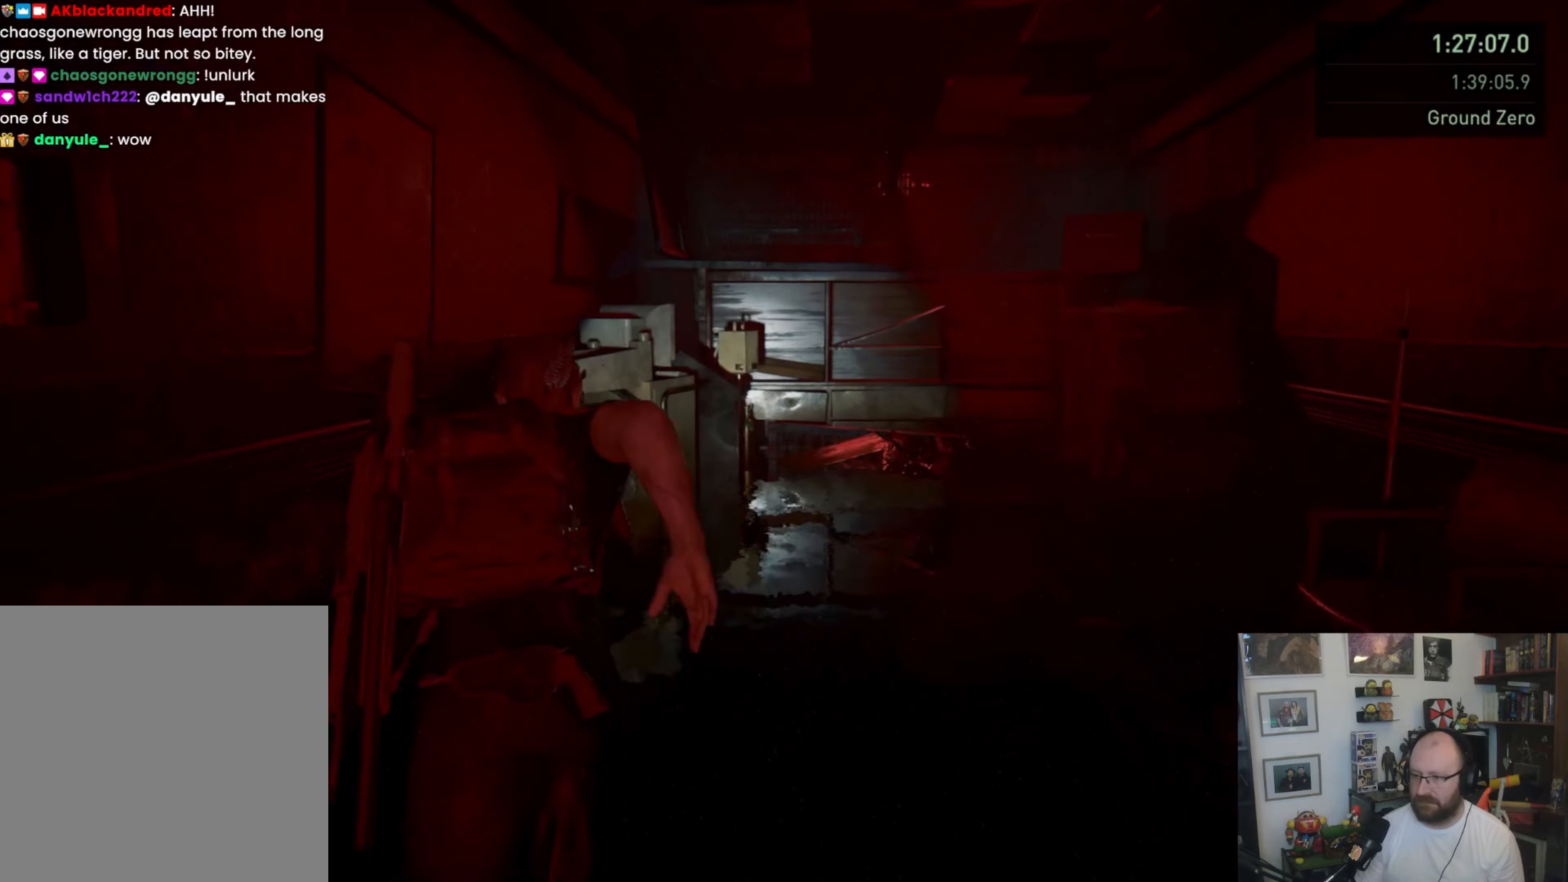
{"dt_ms": 500, "buttons": ["L1"], "left_stick": "up", "right_stick": "center", "button_events": []}
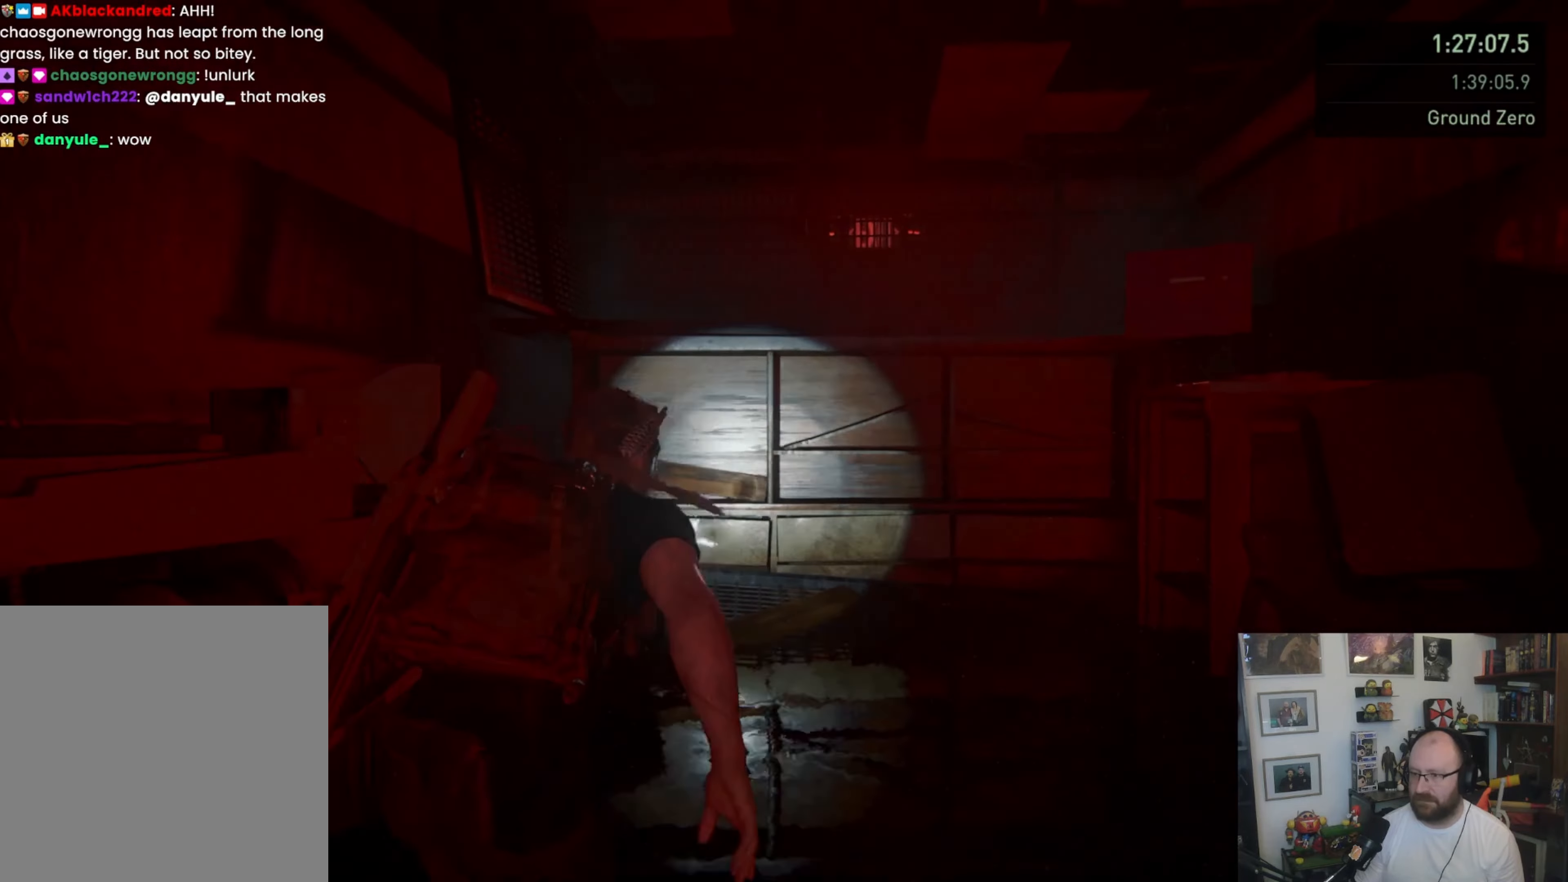
{"dt_ms": 500, "buttons": ["L1"], "left_stick": "up", "right_stick": "center", "button_events": [[233, "CROSS", "down"], [300, "CROSS", "up"], [400, "CROSS", "down"], [466, "CROSS", "up"]]}
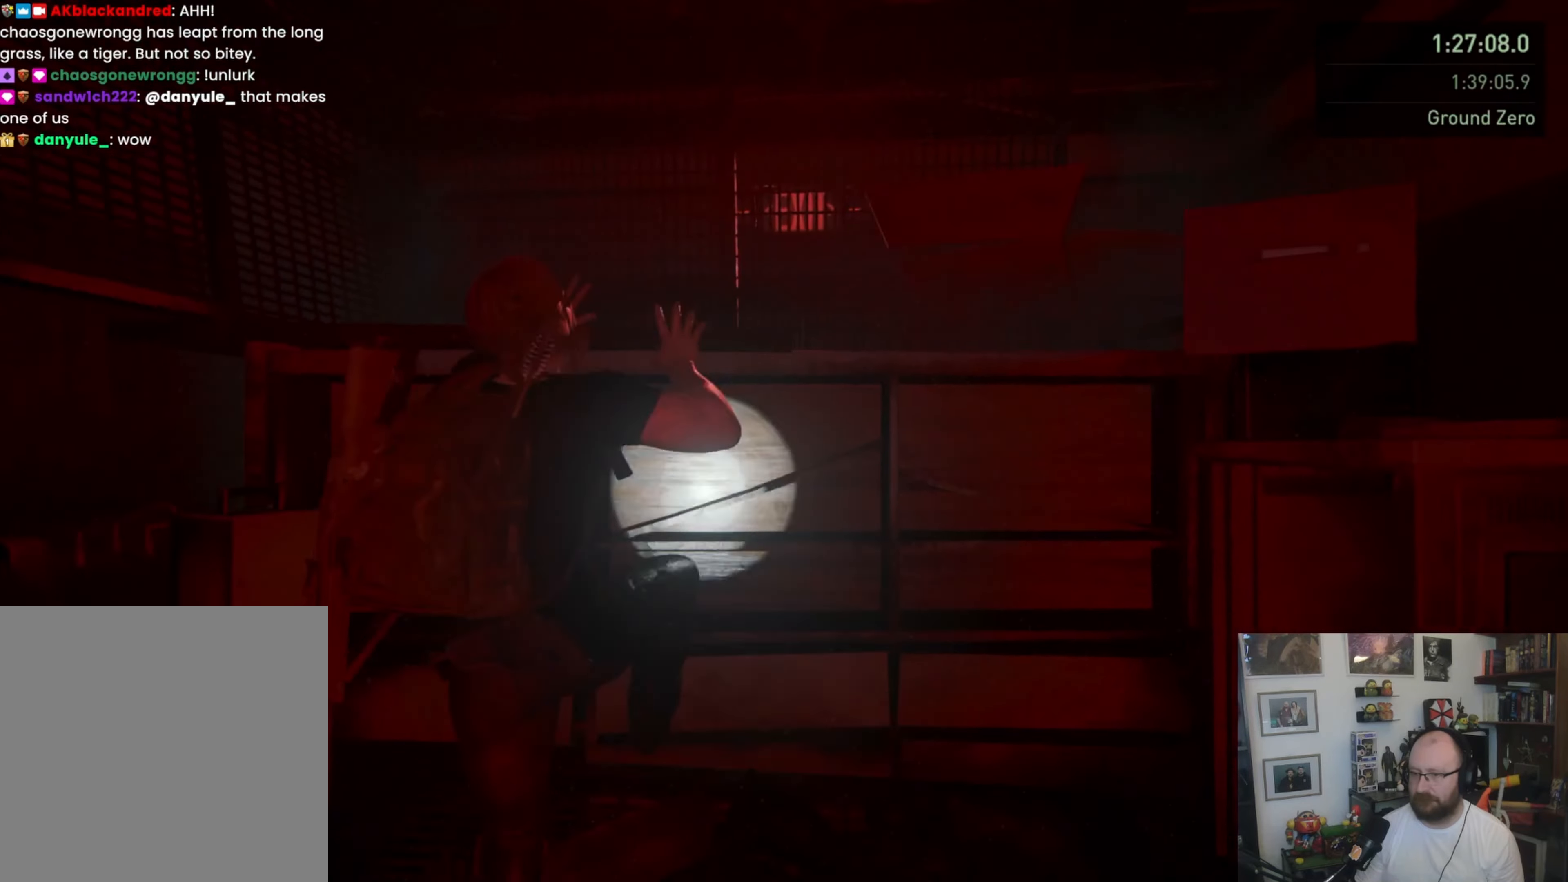
{"dt_ms": 500, "buttons": [], "left_stick": "up", "right_stick": "up-right", "button_events": [[33, "CROSS", "down"], [100, "L1", "up"], [133, "CROSS", "up"]]}
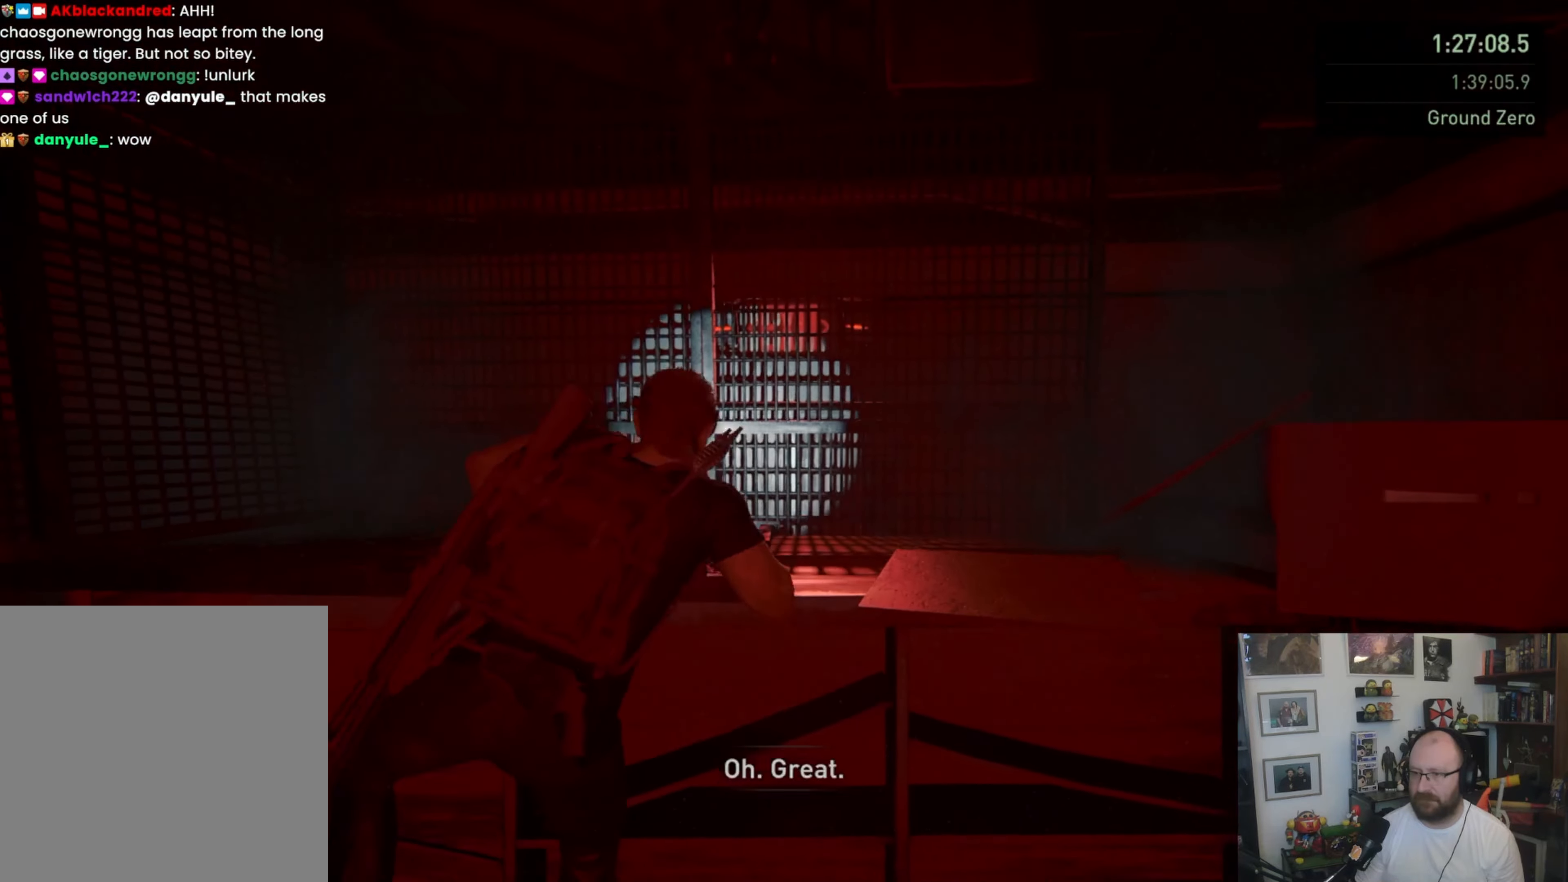
{"dt_ms": 500, "buttons": ["CROSS"], "left_stick": "up", "right_stick": "center", "button_events": [[333, "CROSS", "down"], [400, "CROSS", "up"], [500, "CROSS", "down"]]}
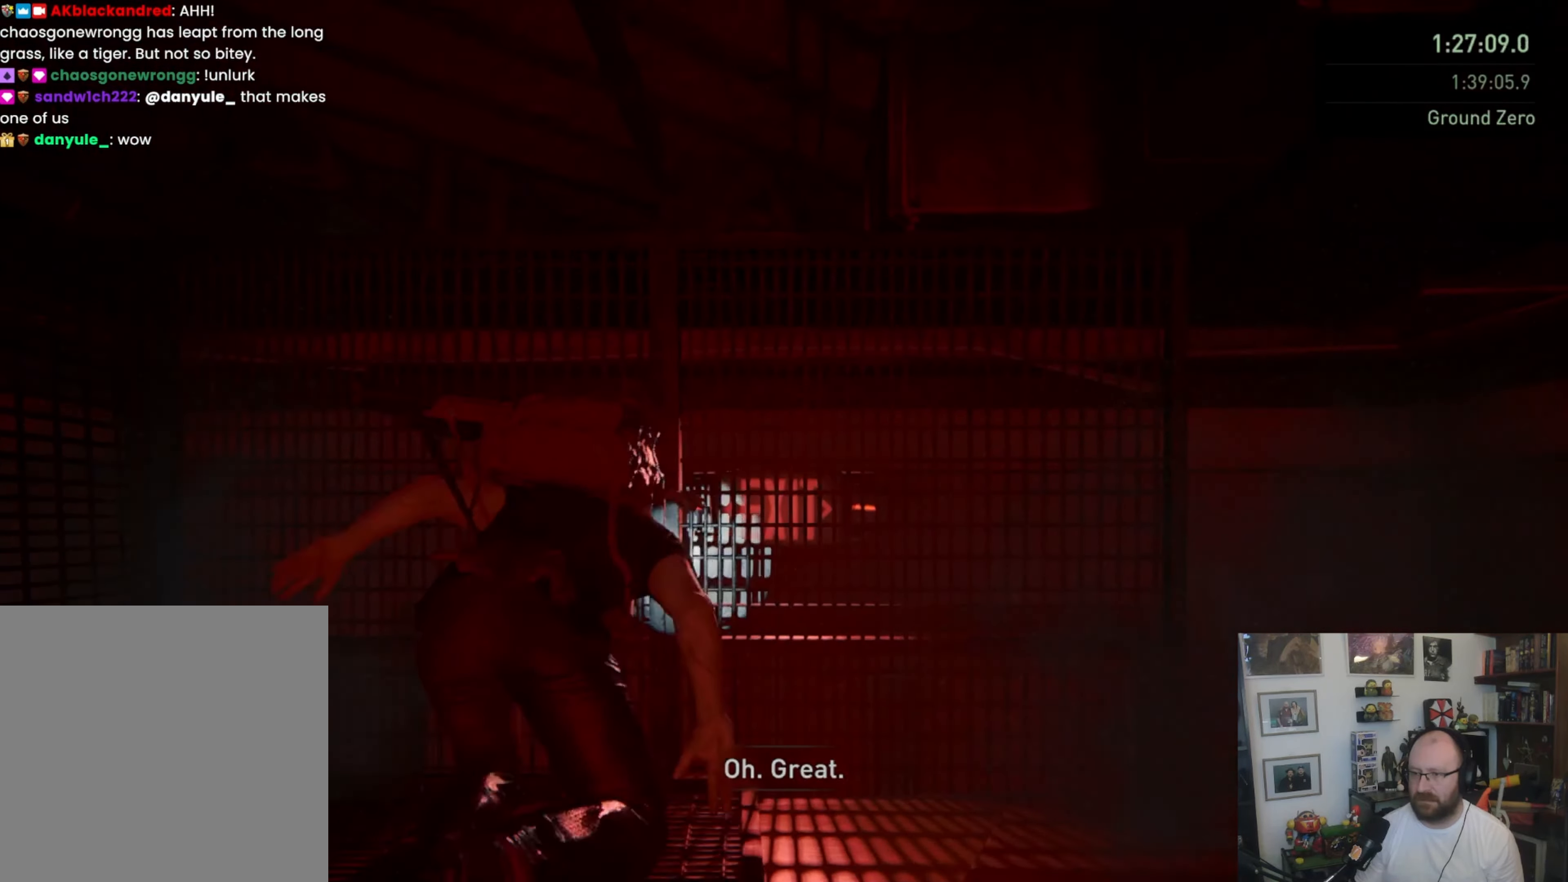
{"dt_ms": 500, "buttons": ["CROSS"], "left_stick": "up", "right_stick": "center", "button_events": [[66, "CROSS", "up"], [133, "CROSS", "down"], [200, "CROSS", "up"], [266, "CROSS", "down"]]}